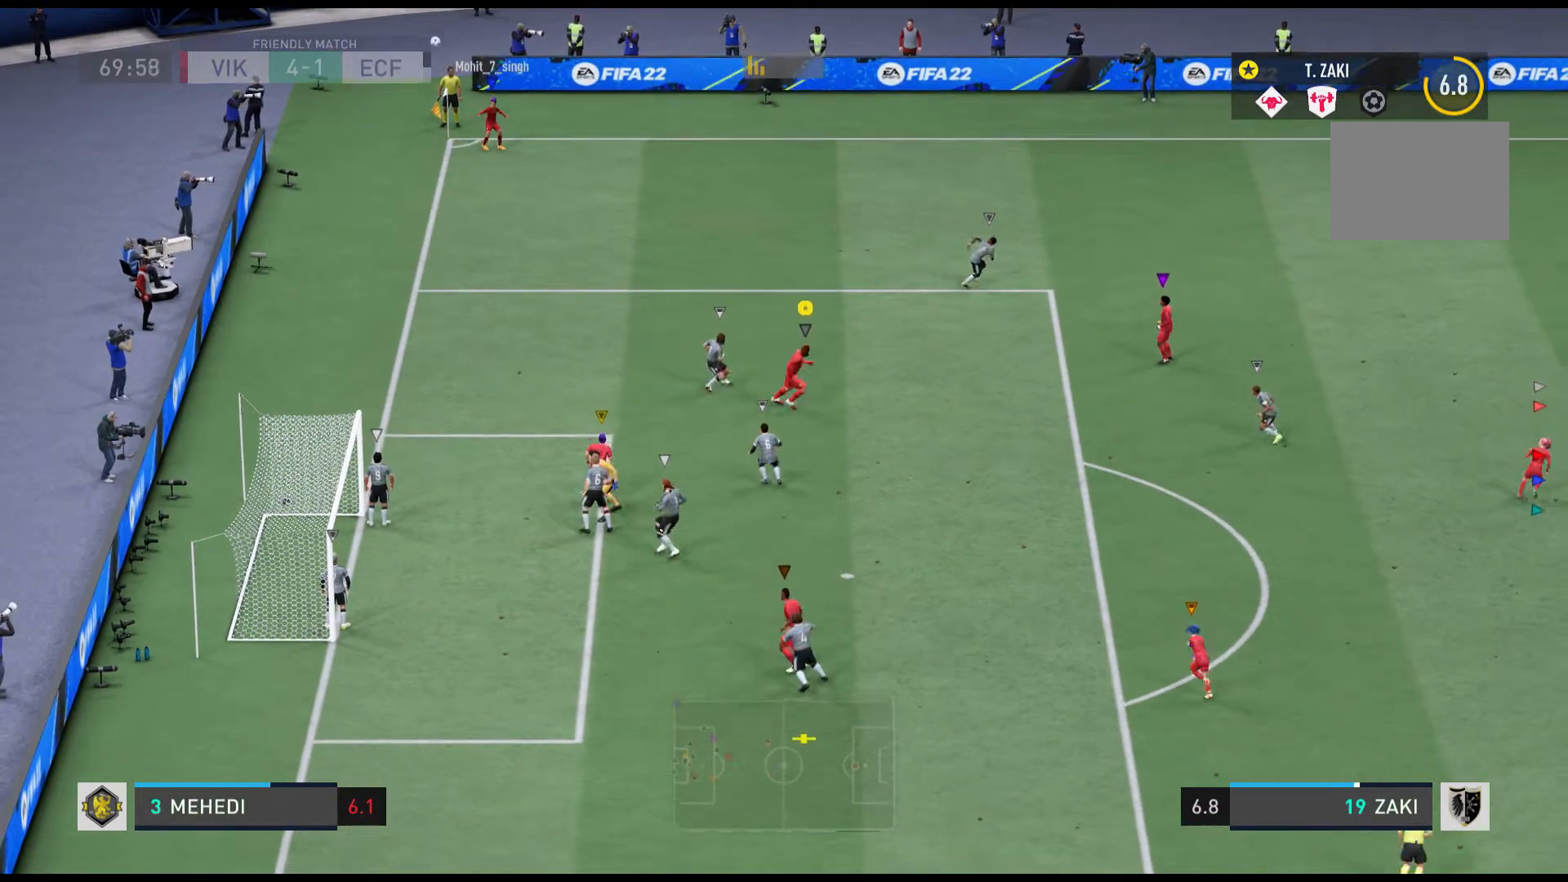
Gameplay with a controller (Xbox layout); each line is a JSON object with the inputs held at the frame after it. "events" lists button and stick changes between this image and that frame as [ms after this image, input, new state], when the widget could be followed in between. Not read: L3 R2 R3 left_stick right_stick.
{"buttons": ["R1"], "events": []}
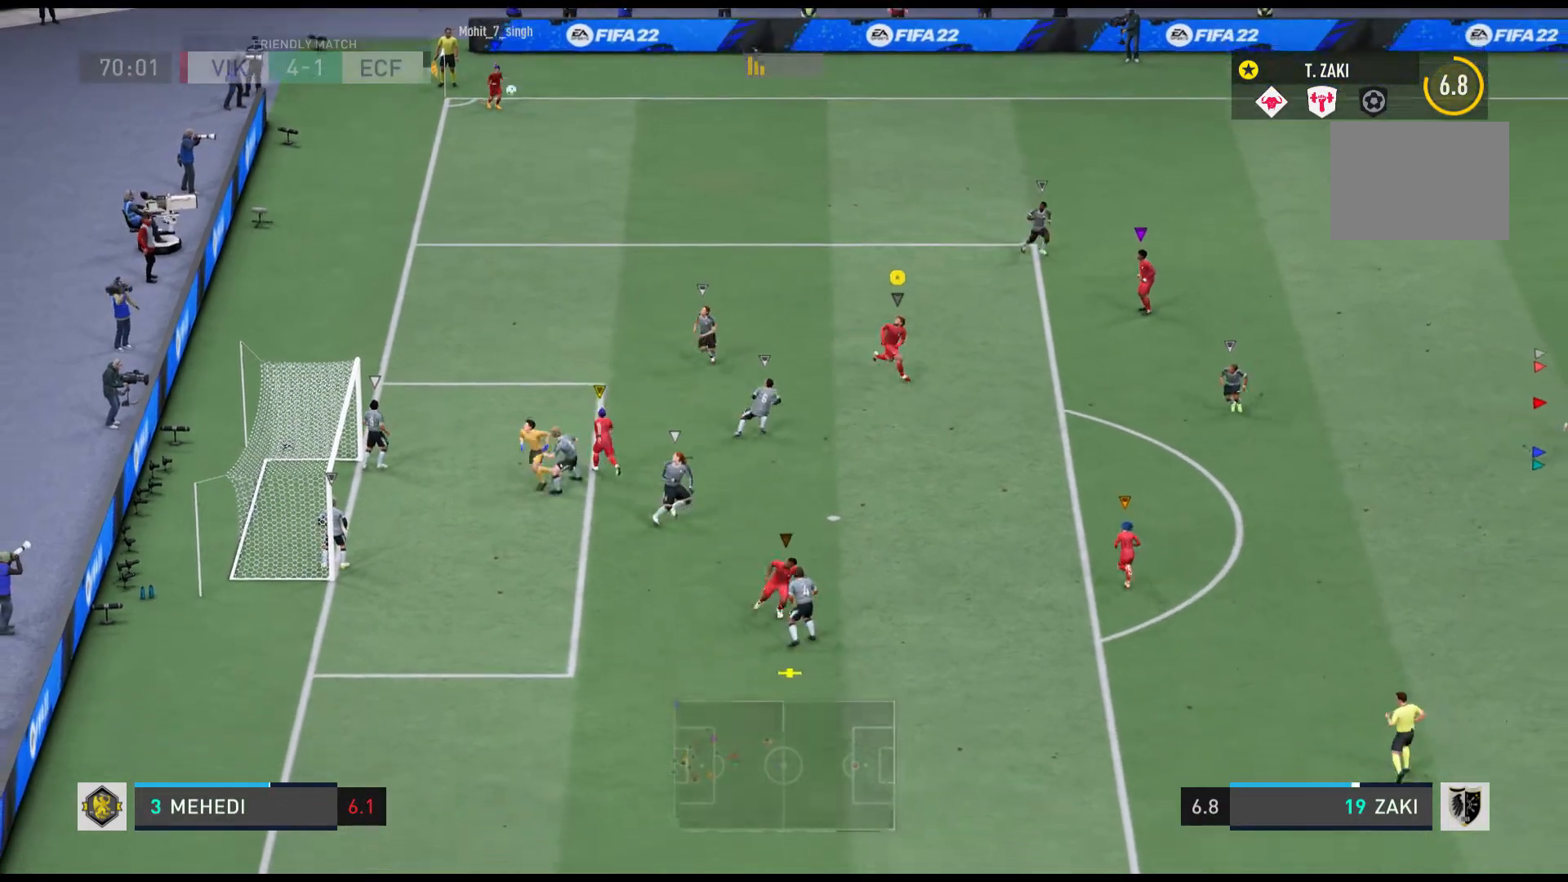
{"buttons": ["R1"], "events": []}
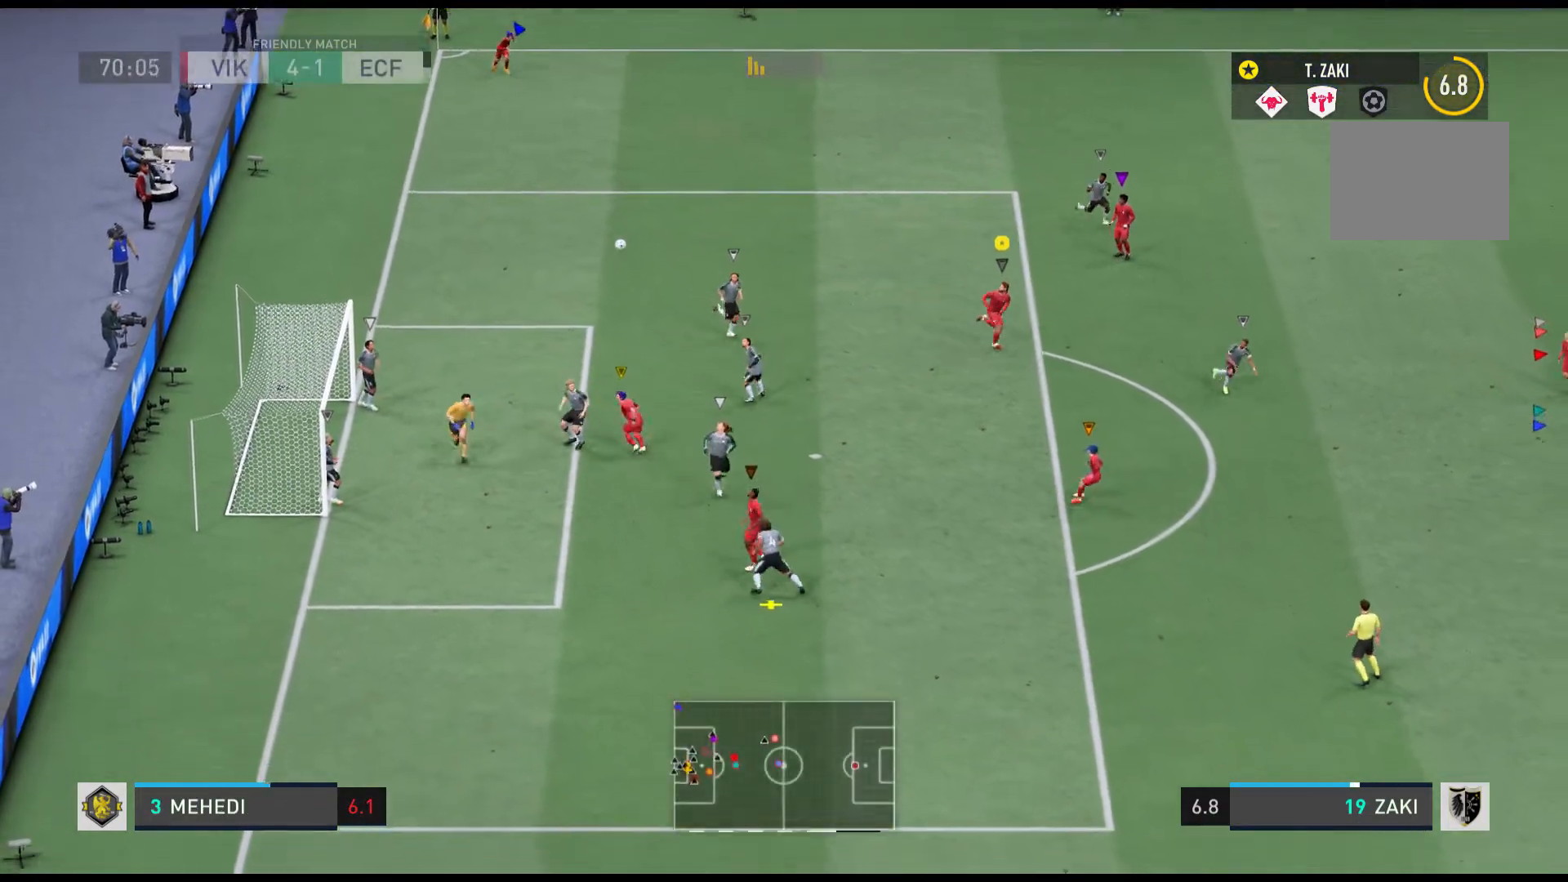
{"buttons": ["R1"], "events": []}
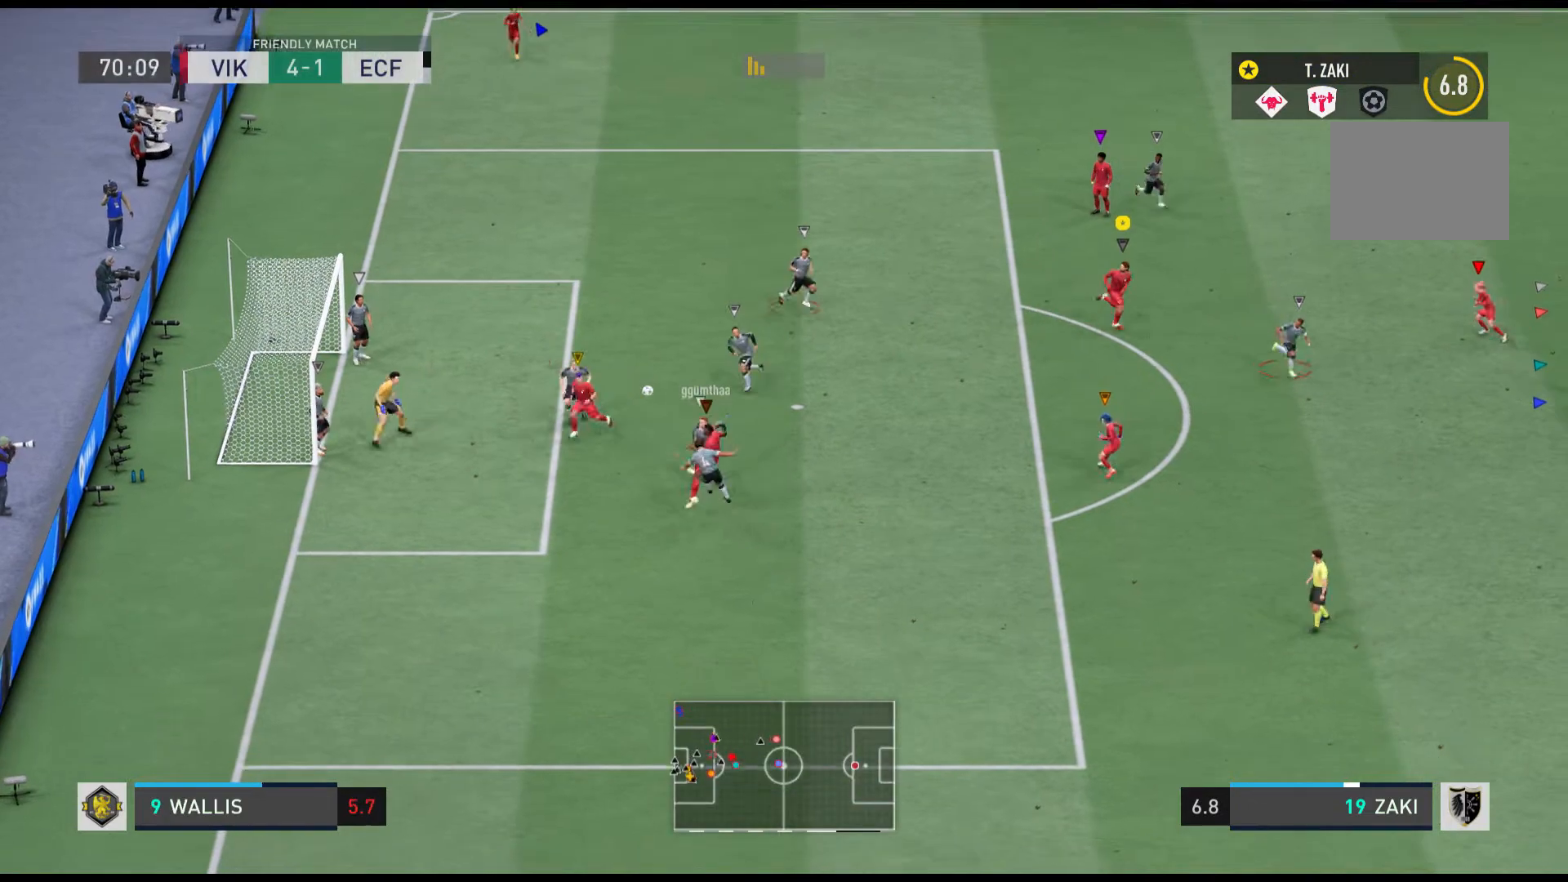
{"buttons": ["R1"], "events": []}
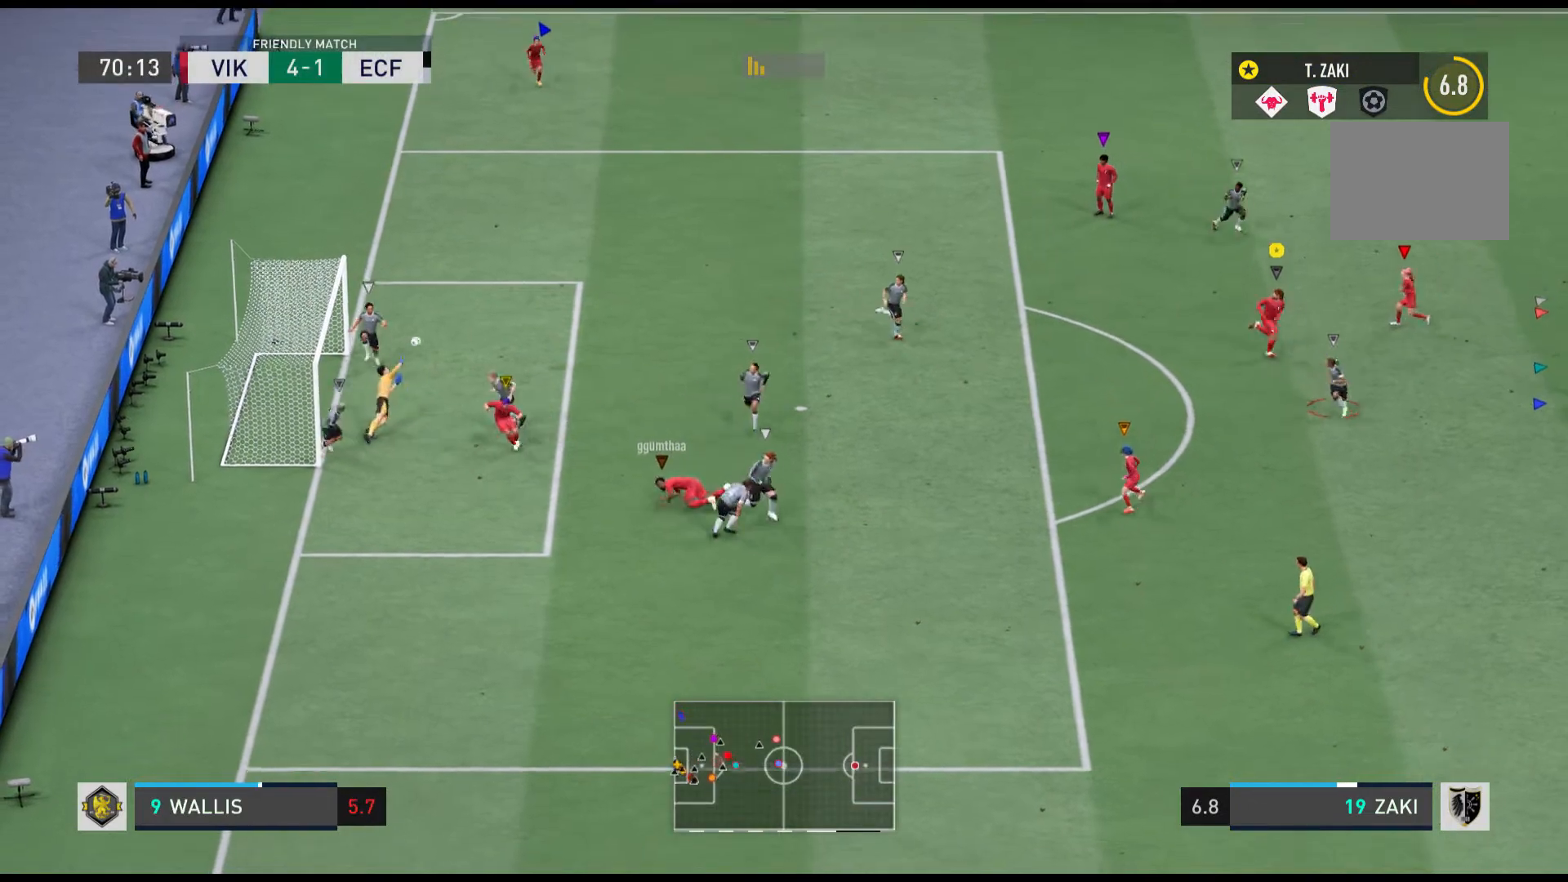
{"buttons": [], "events": [[468, "R1", "up"]]}
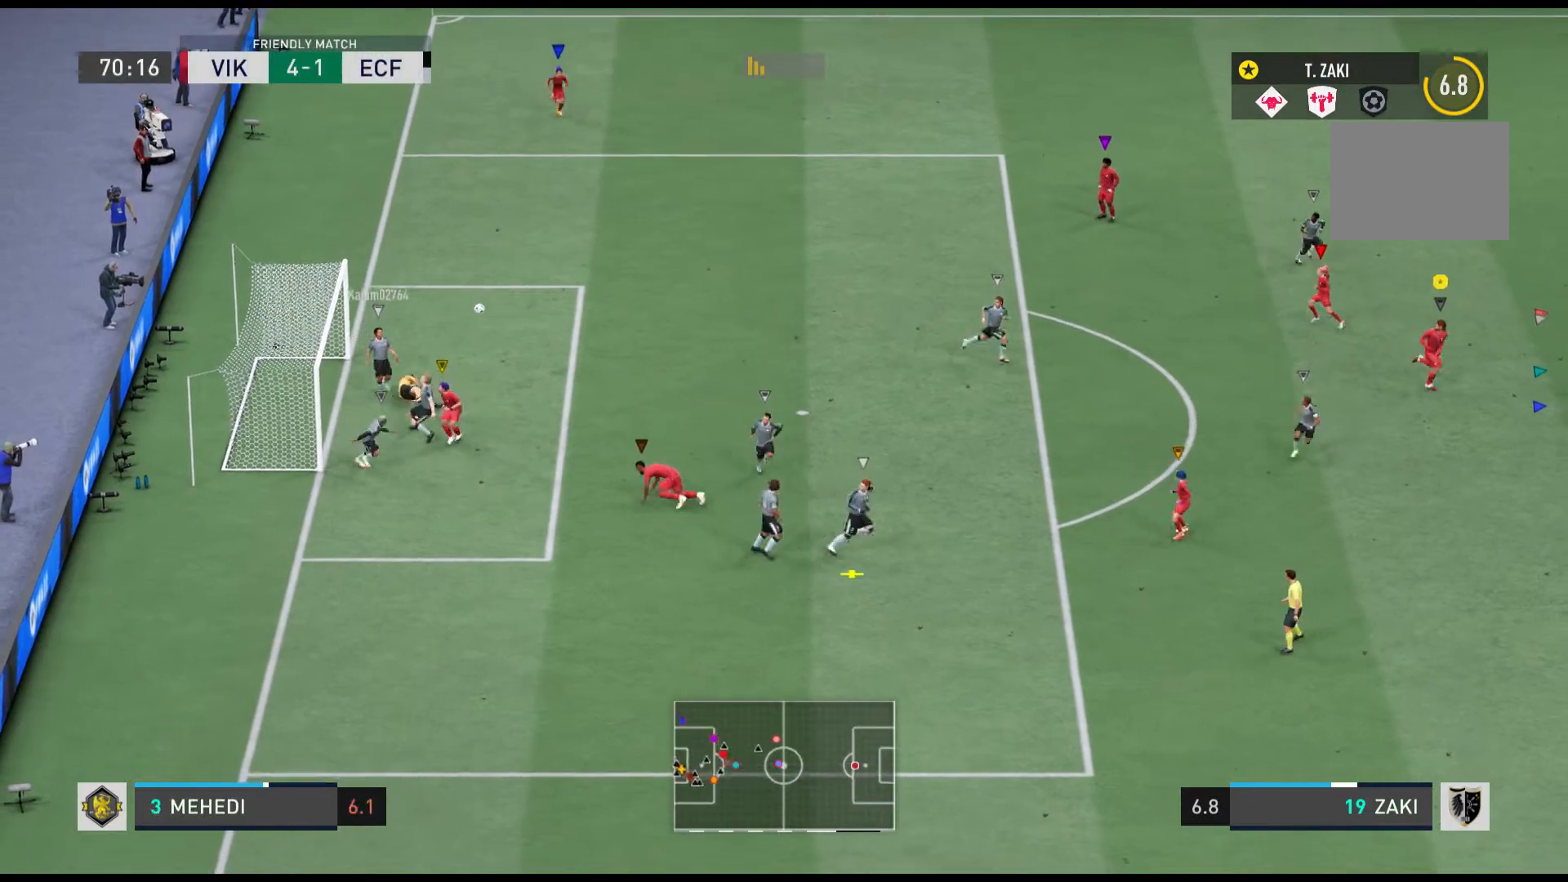
{"buttons": ["R1"], "events": [[133, "R1", "down"]]}
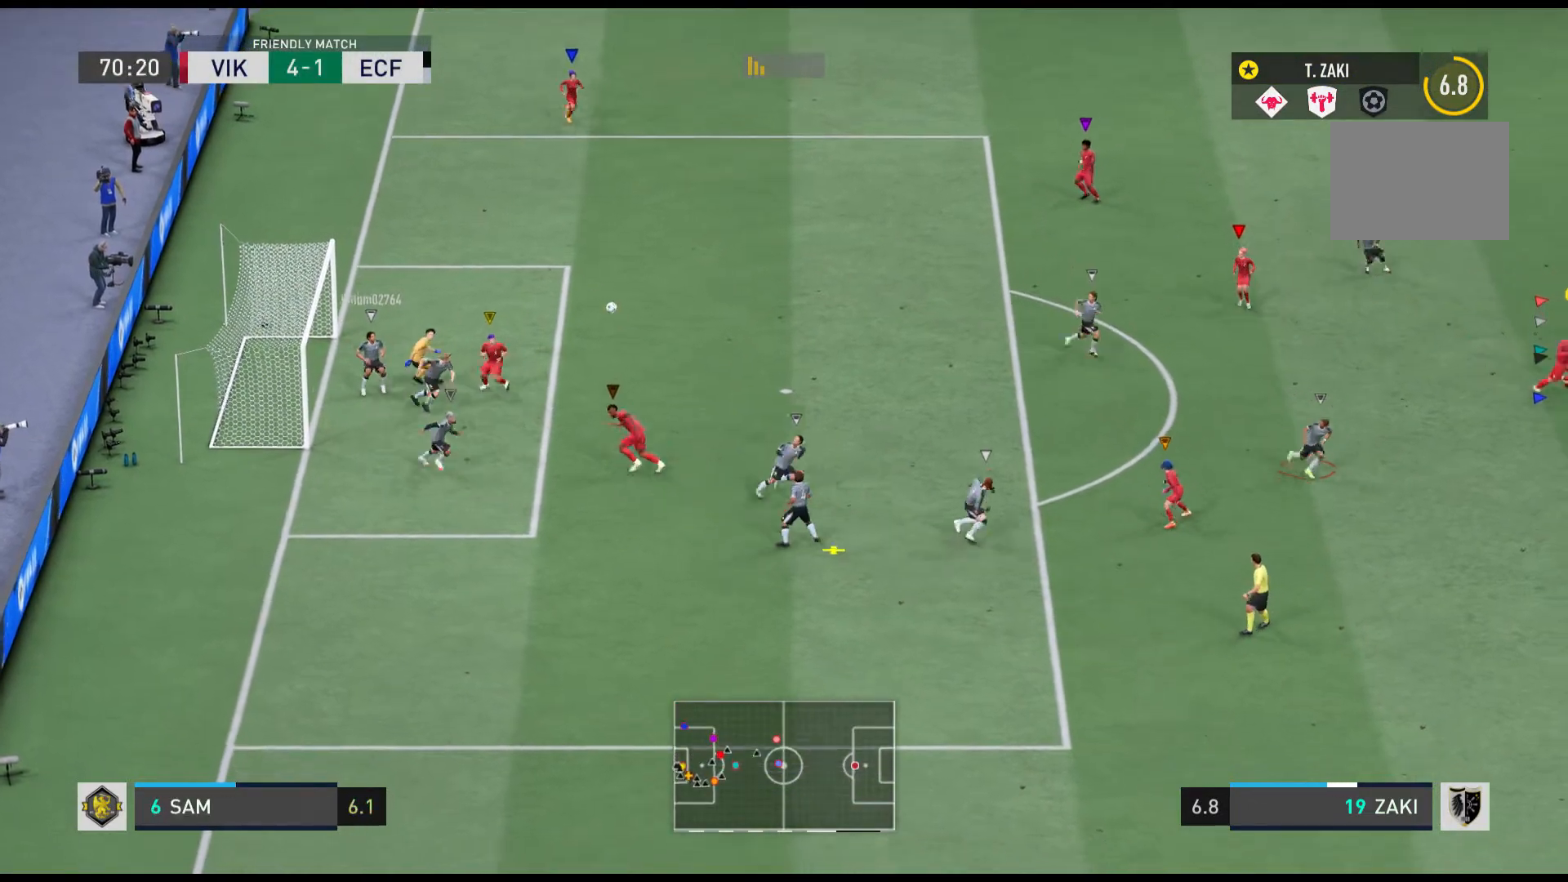
{"buttons": ["R1"], "events": [[34, "R1", "up"], [201, "R1", "down"]]}
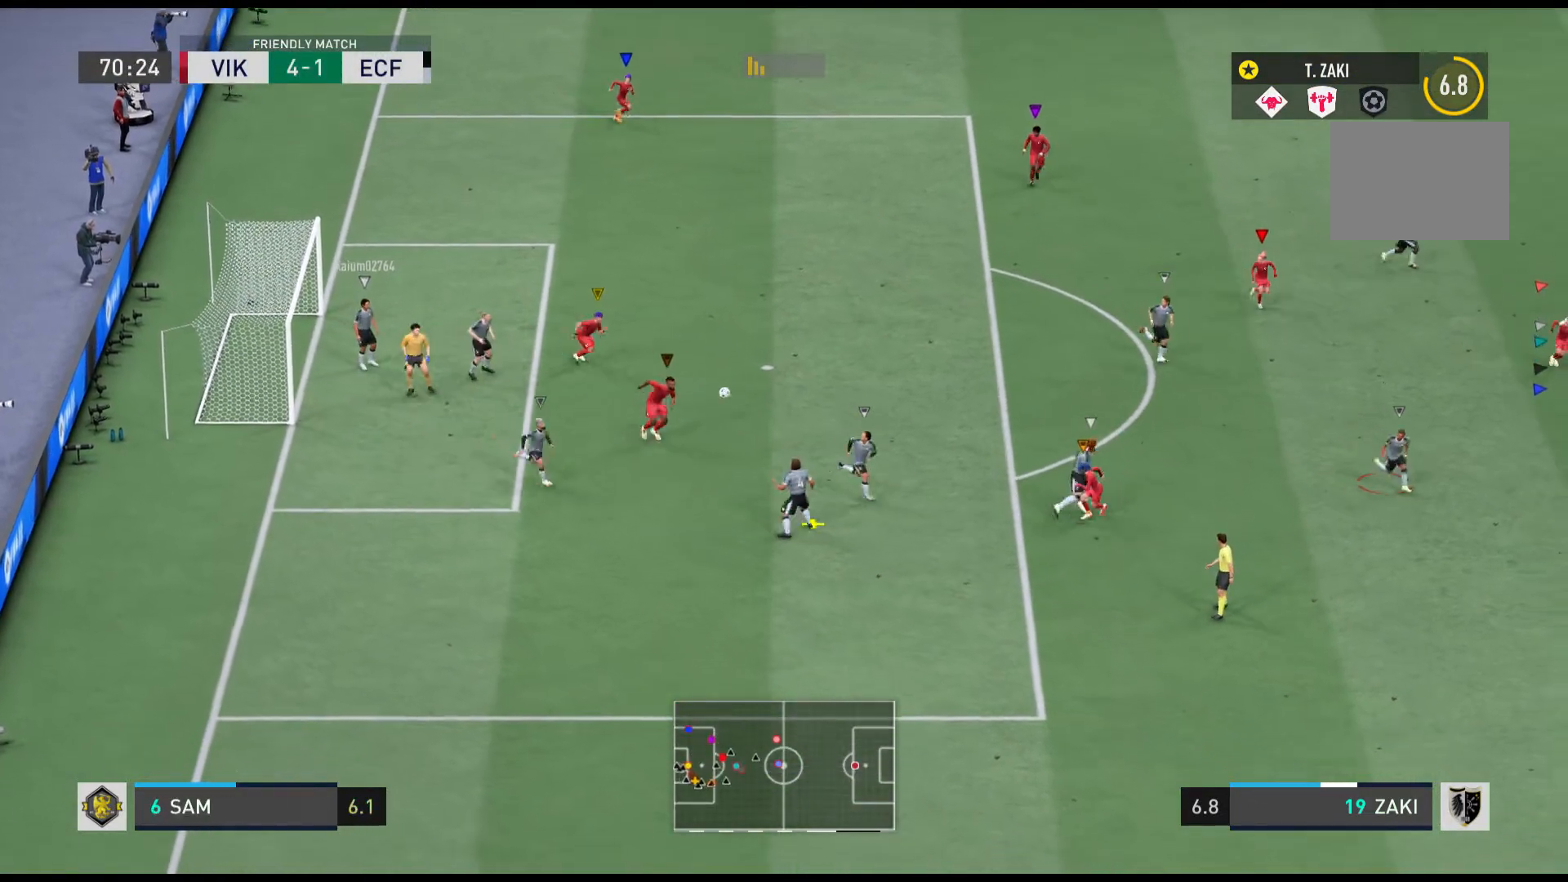
{"buttons": ["R1"], "events": []}
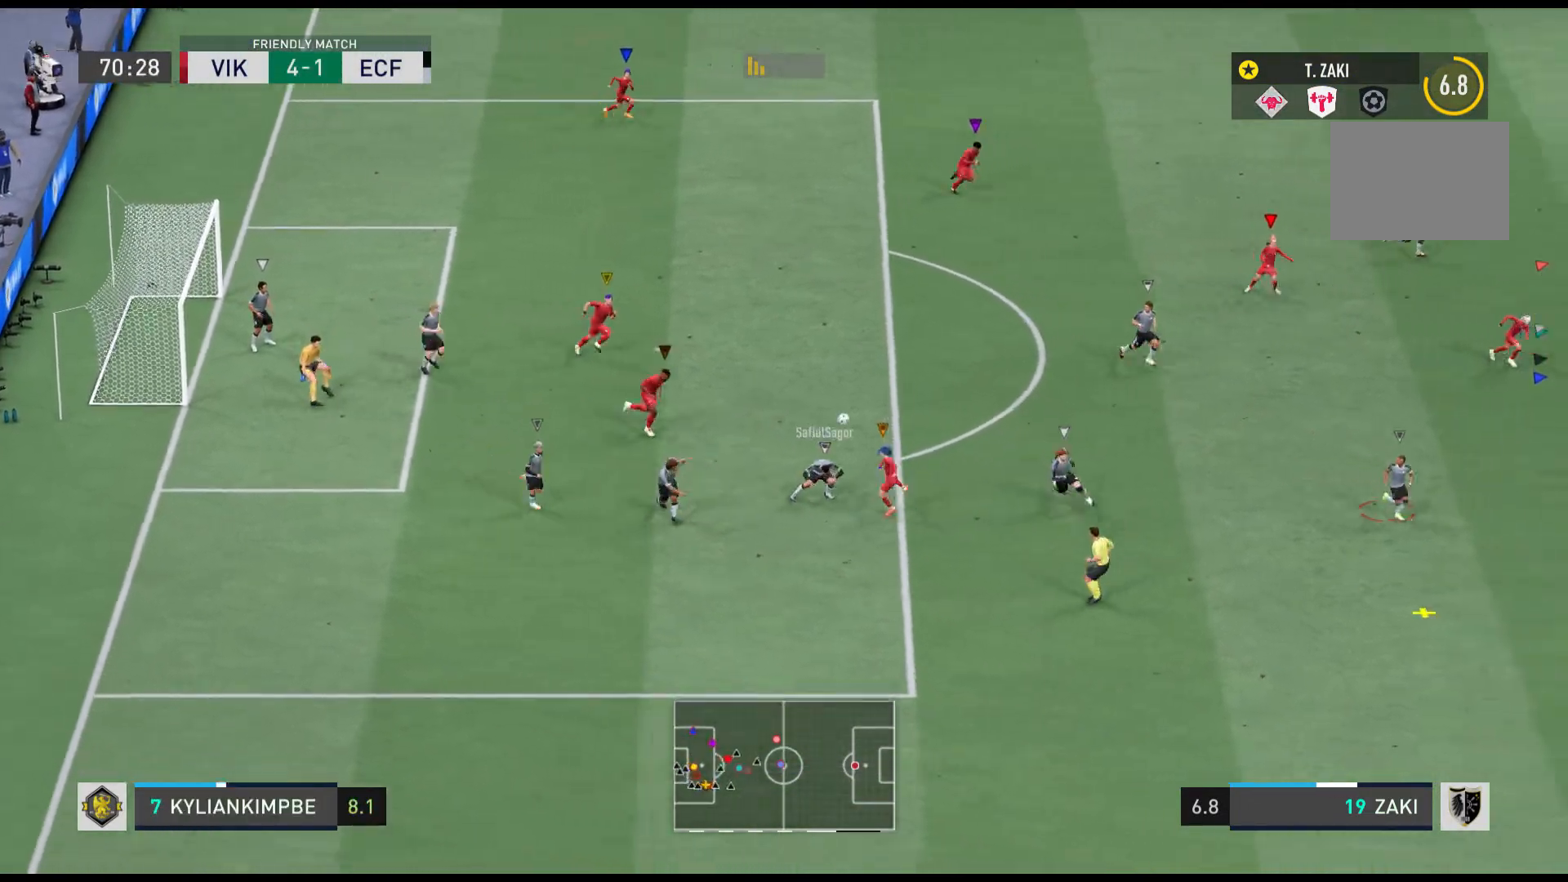
{"buttons": ["R1"], "events": []}
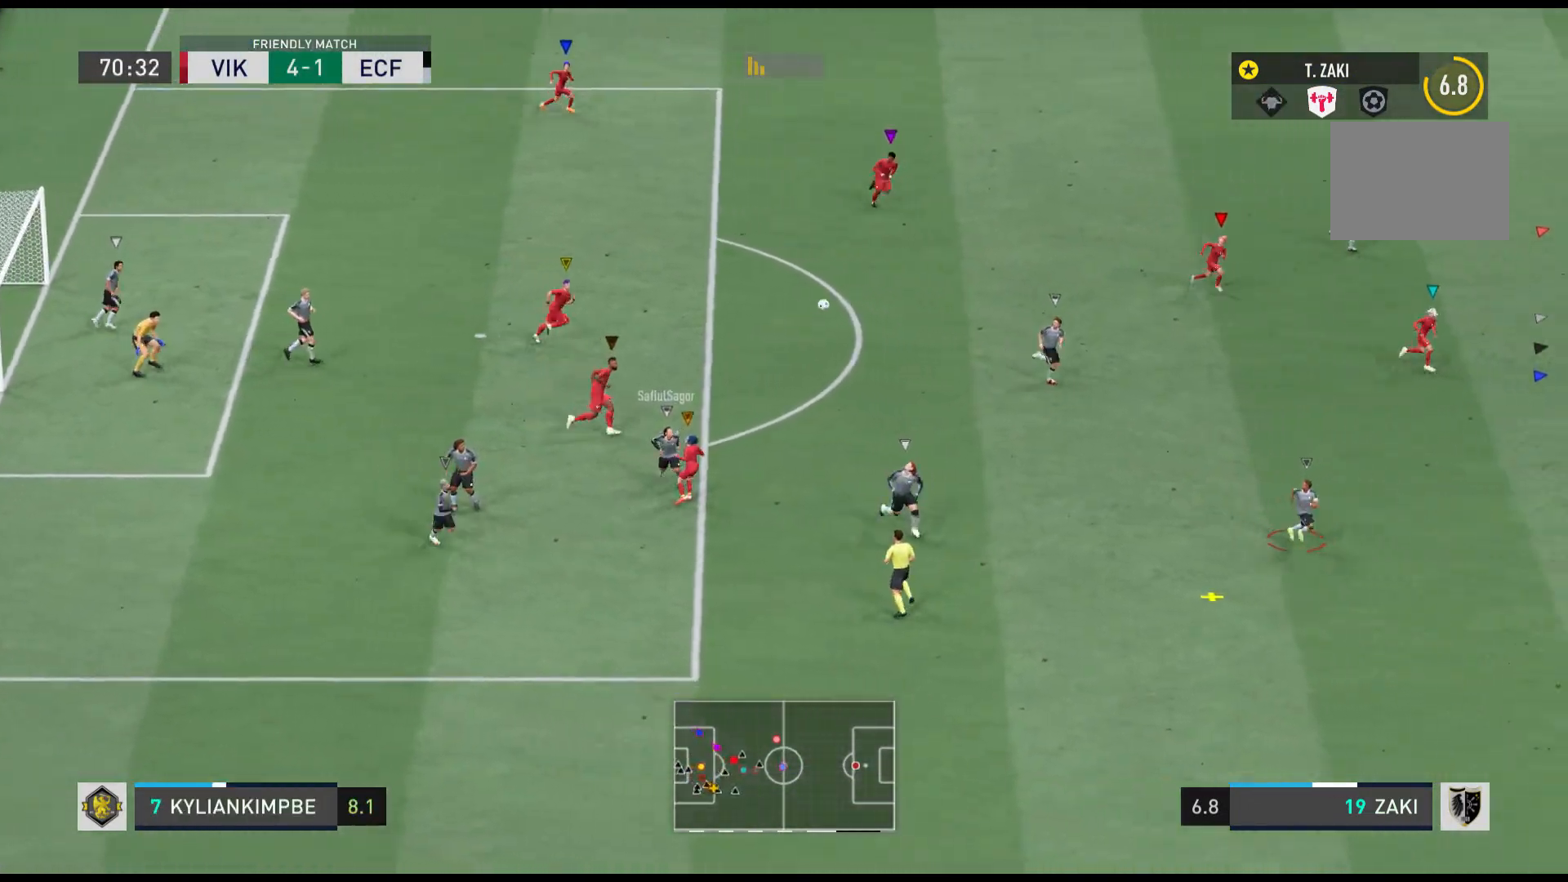
{"buttons": ["R1"], "events": []}
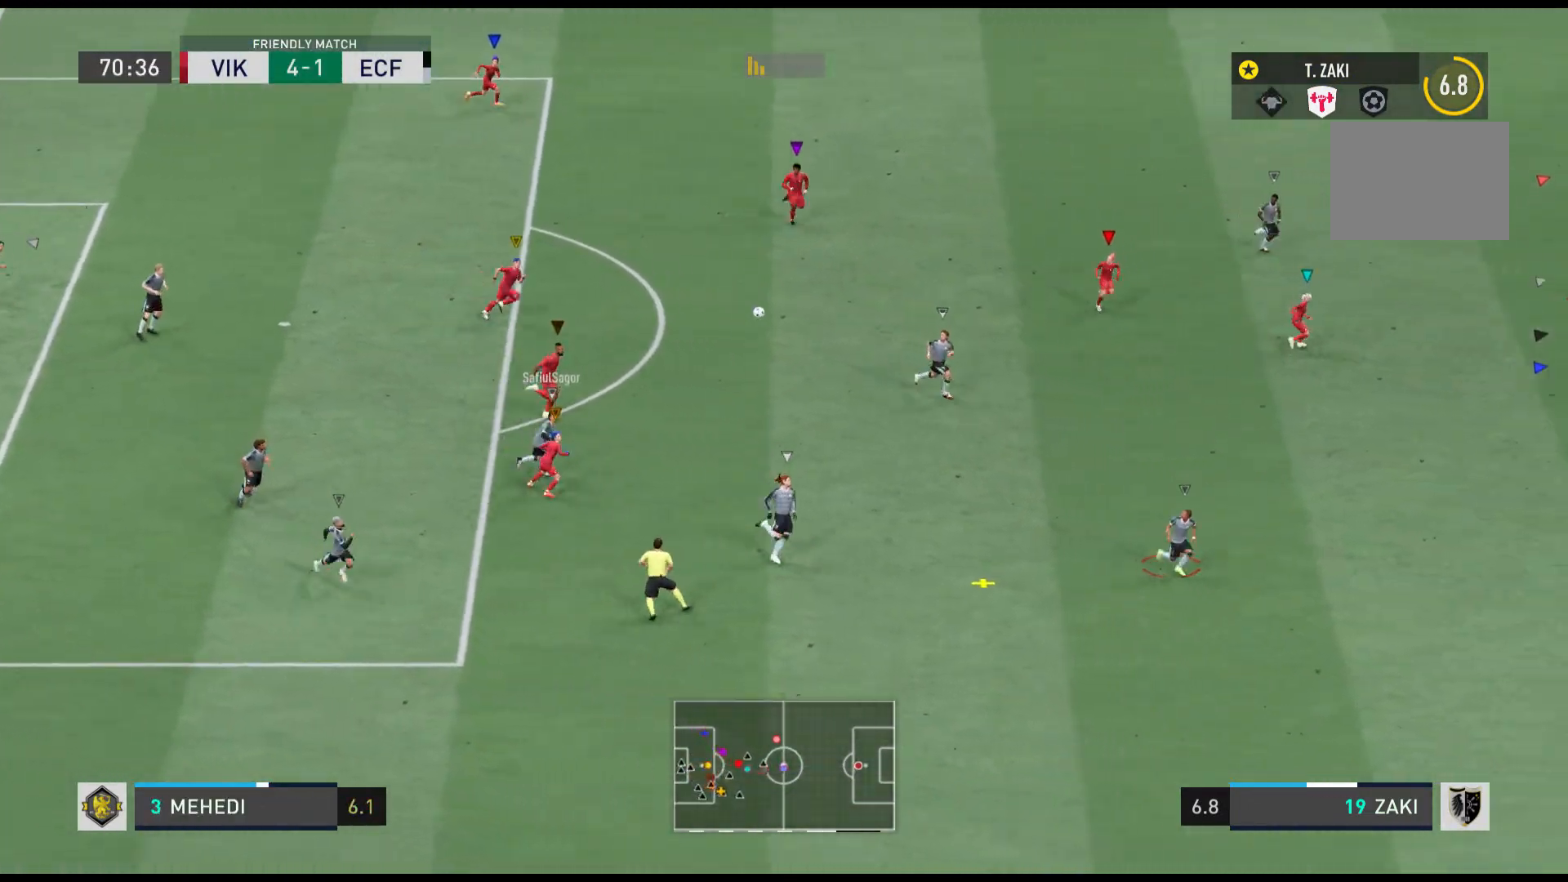
{"buttons": ["R1"], "events": []}
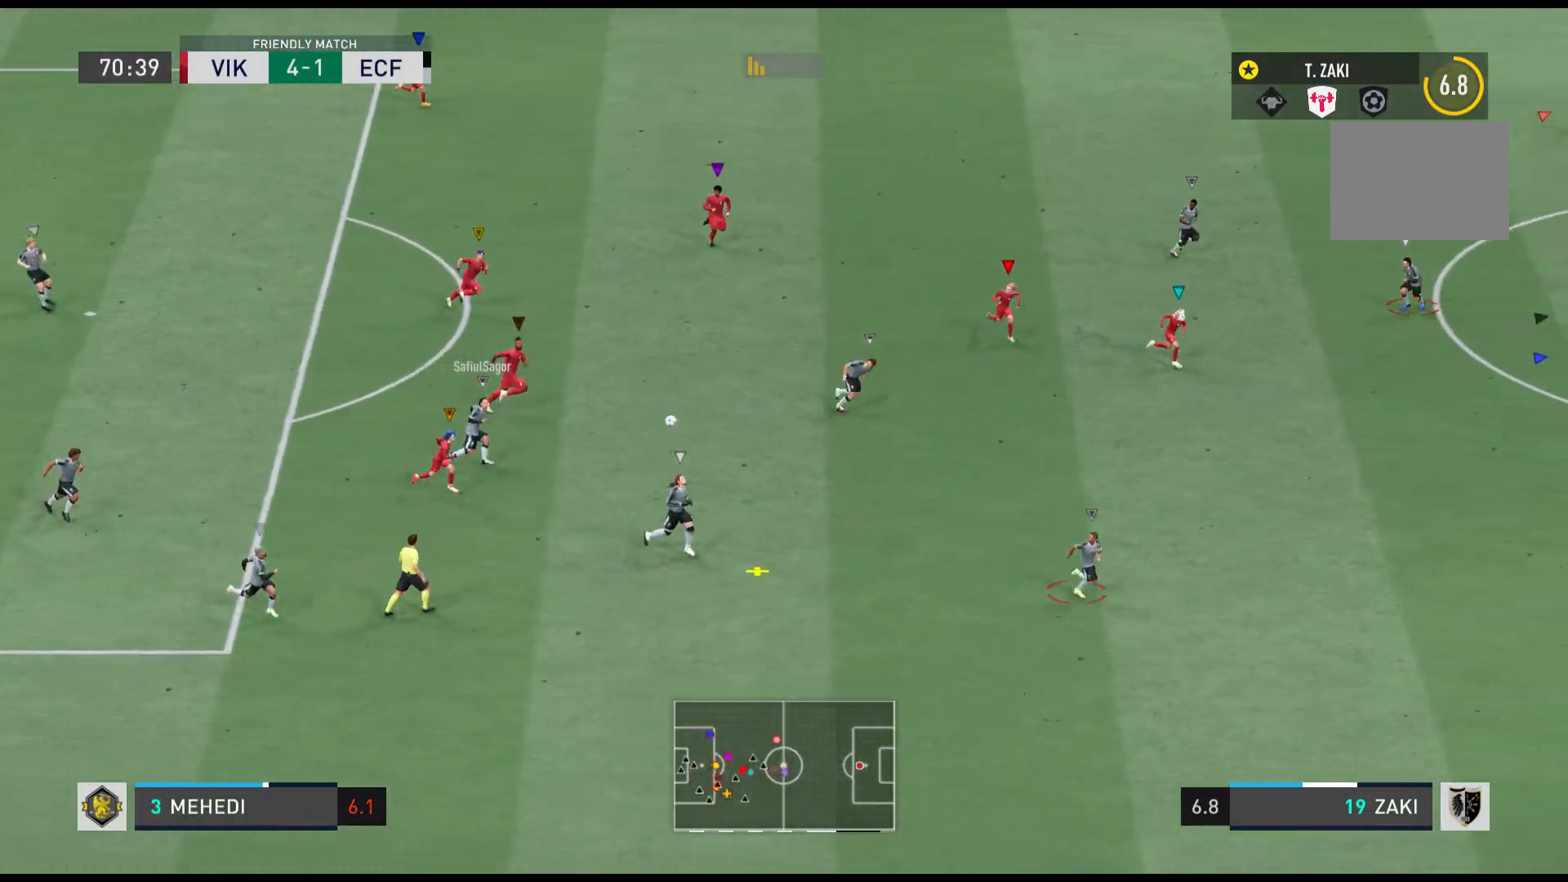
{"buttons": [], "events": [[67, "R1", "up"]]}
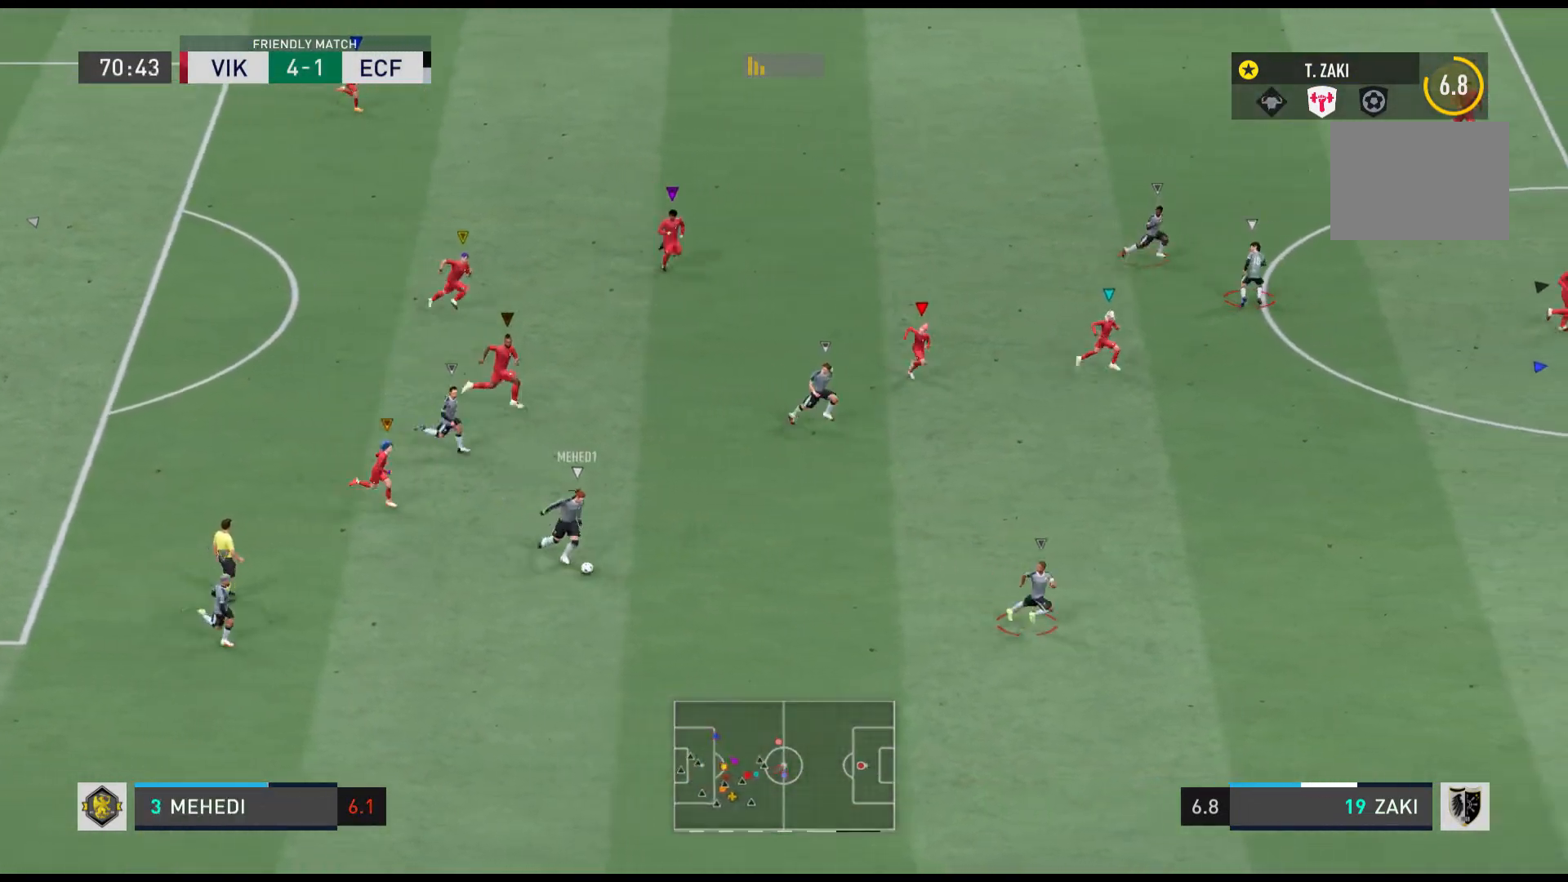
{"buttons": [], "events": [[134, "R1", "down"], [468, "R1", "up"]]}
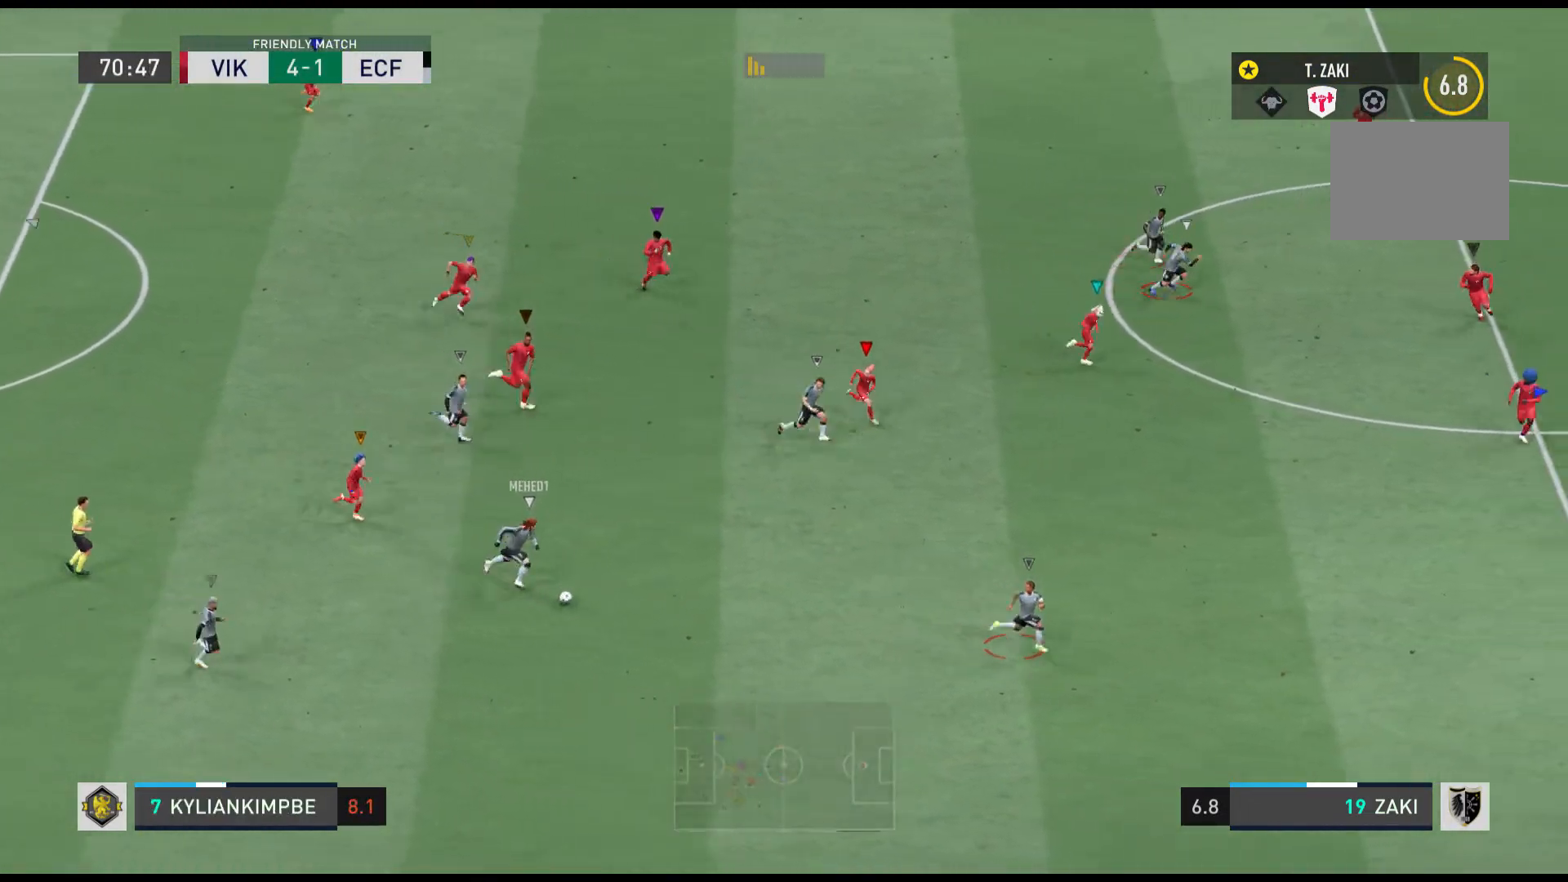
{"buttons": ["R1"], "events": [[300, "R1", "down"]]}
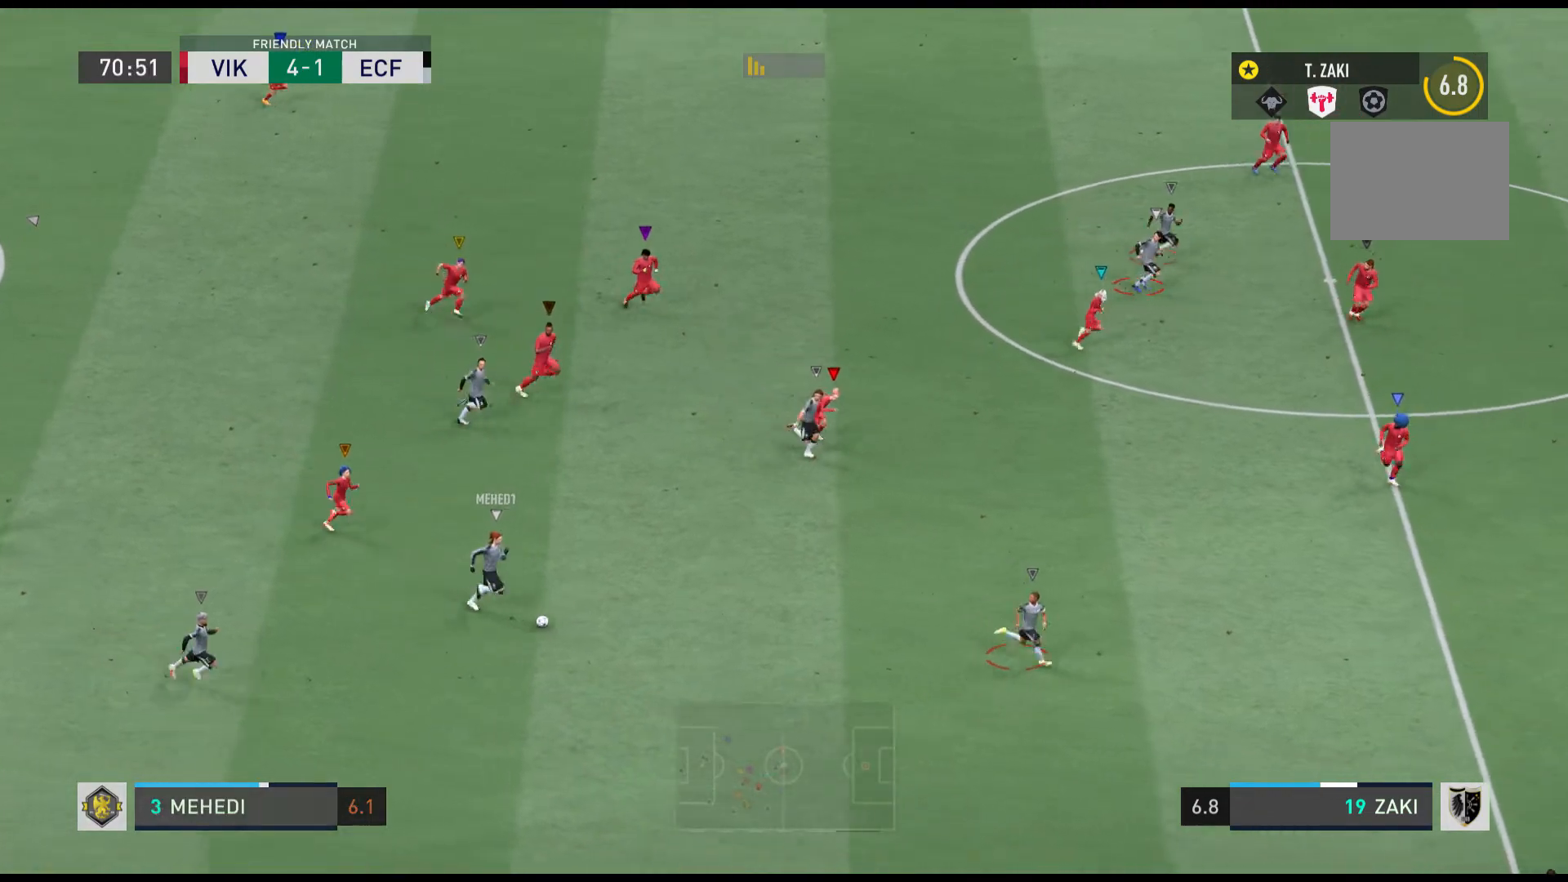
{"buttons": ["R1"], "events": []}
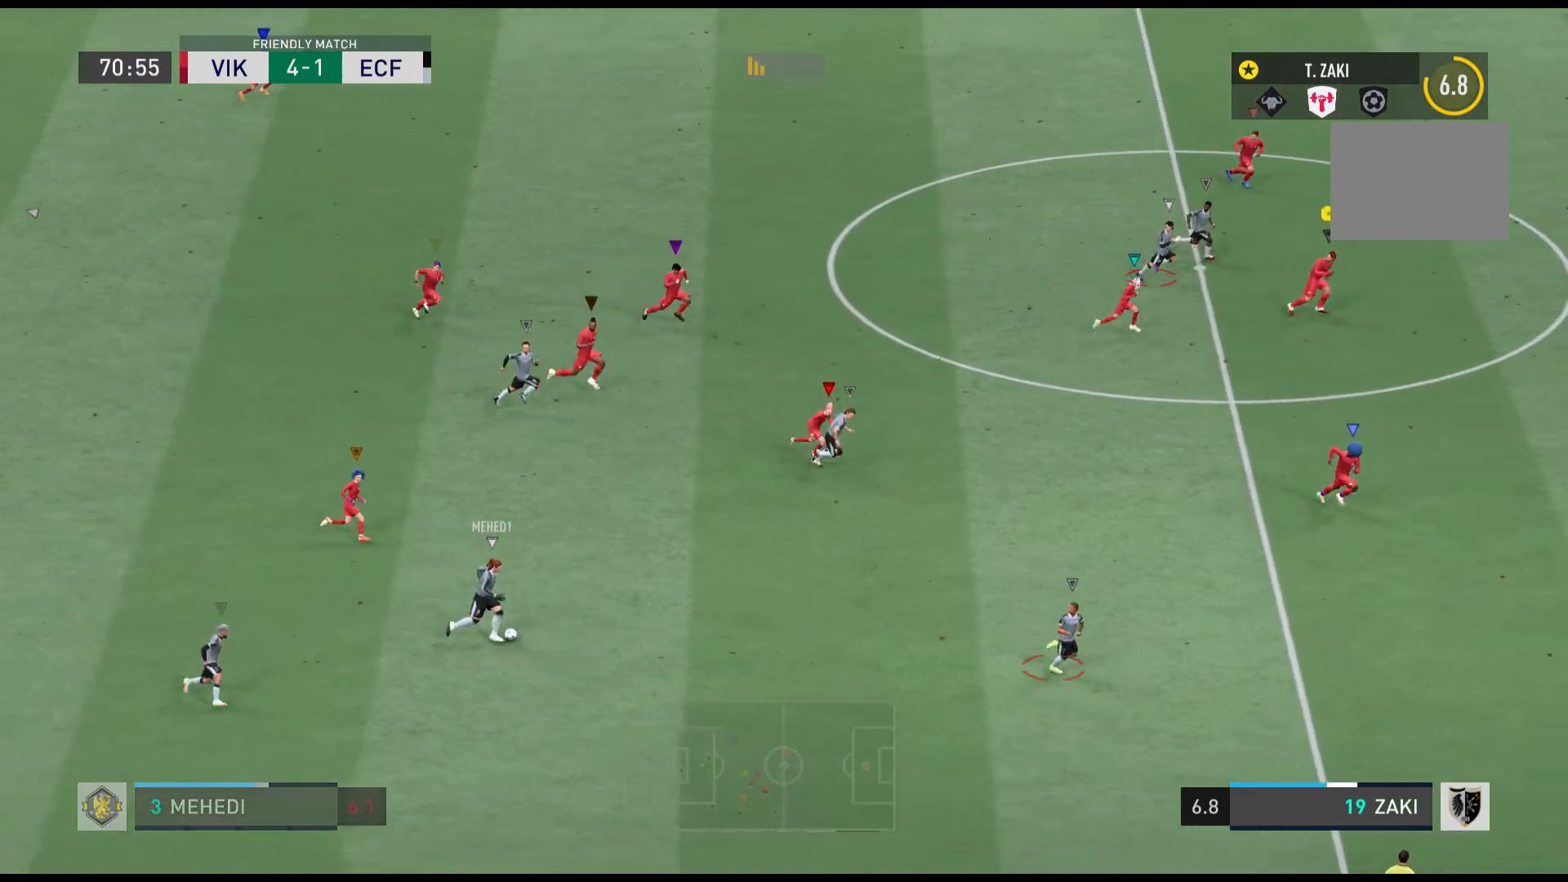
{"buttons": ["R1"], "events": []}
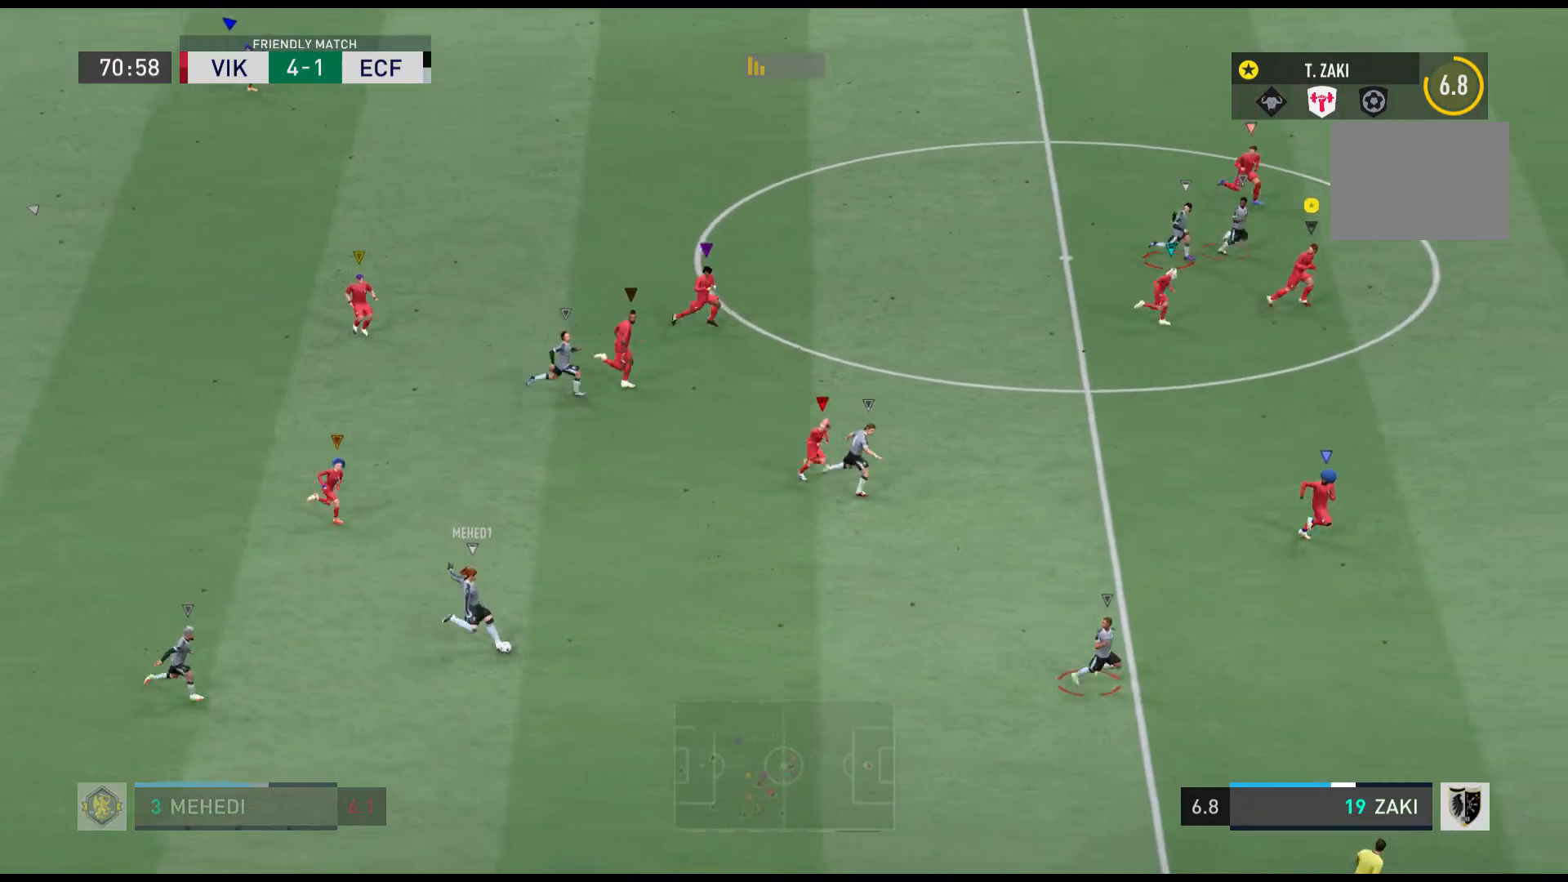
{"buttons": ["R1"], "events": []}
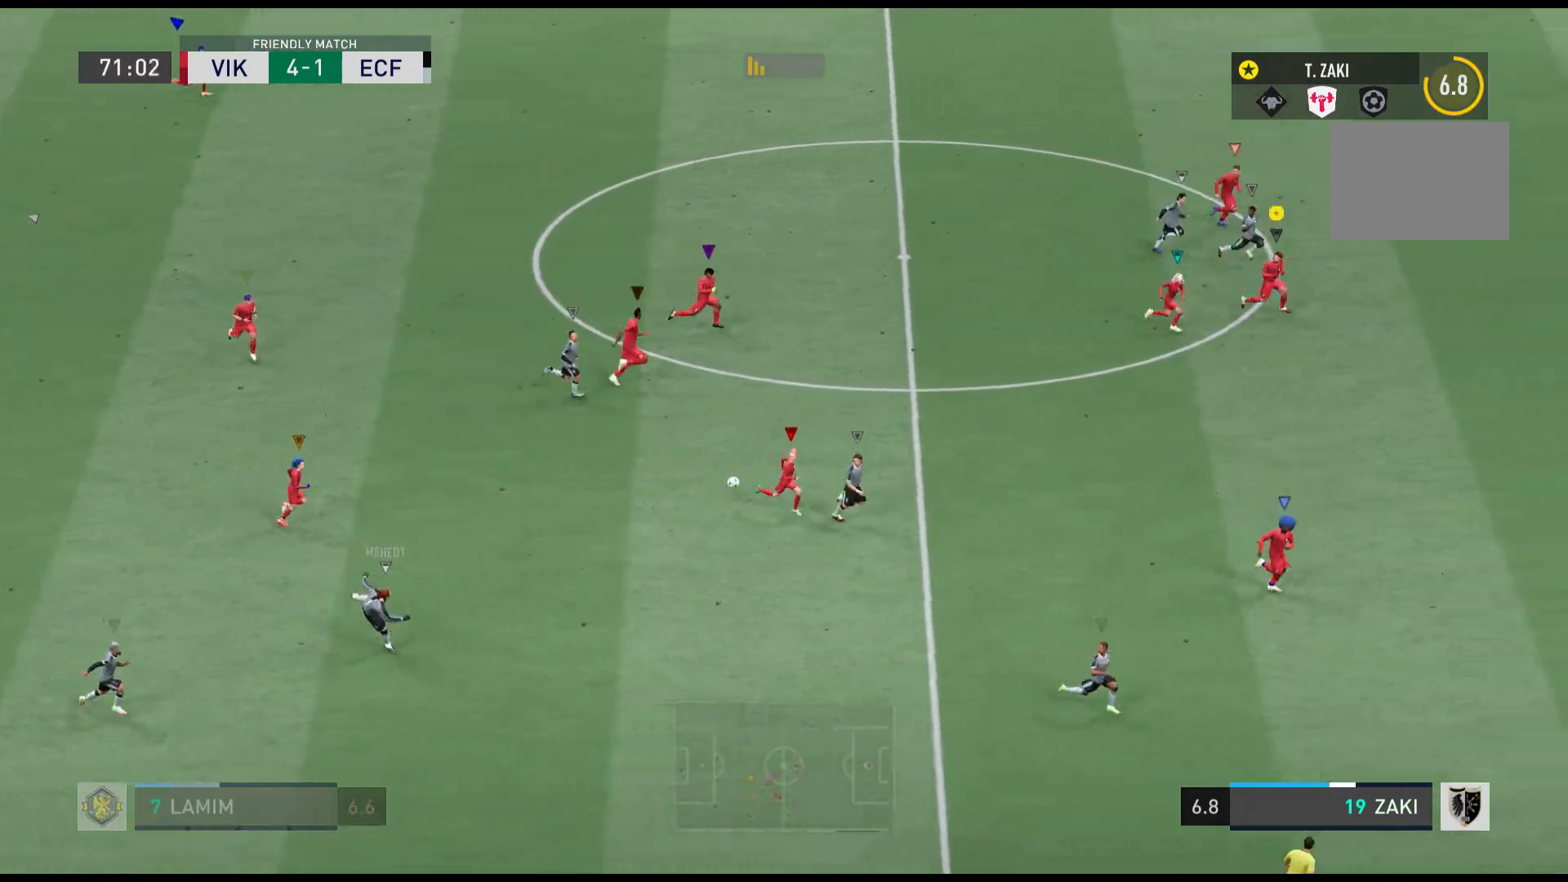
{"buttons": ["R1"], "events": []}
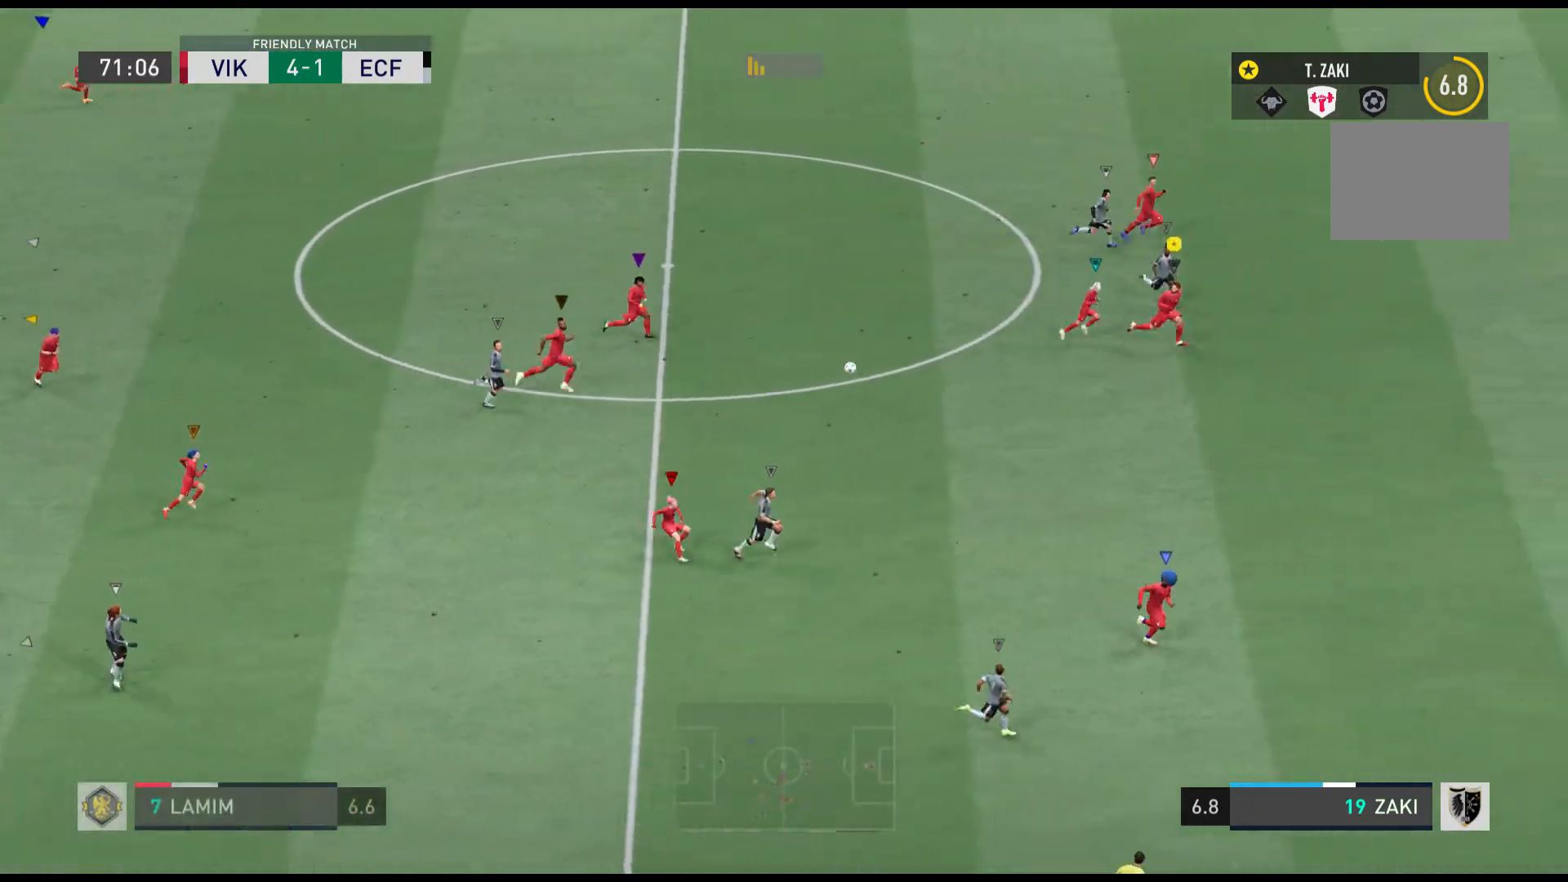
{"buttons": ["R1"], "events": []}
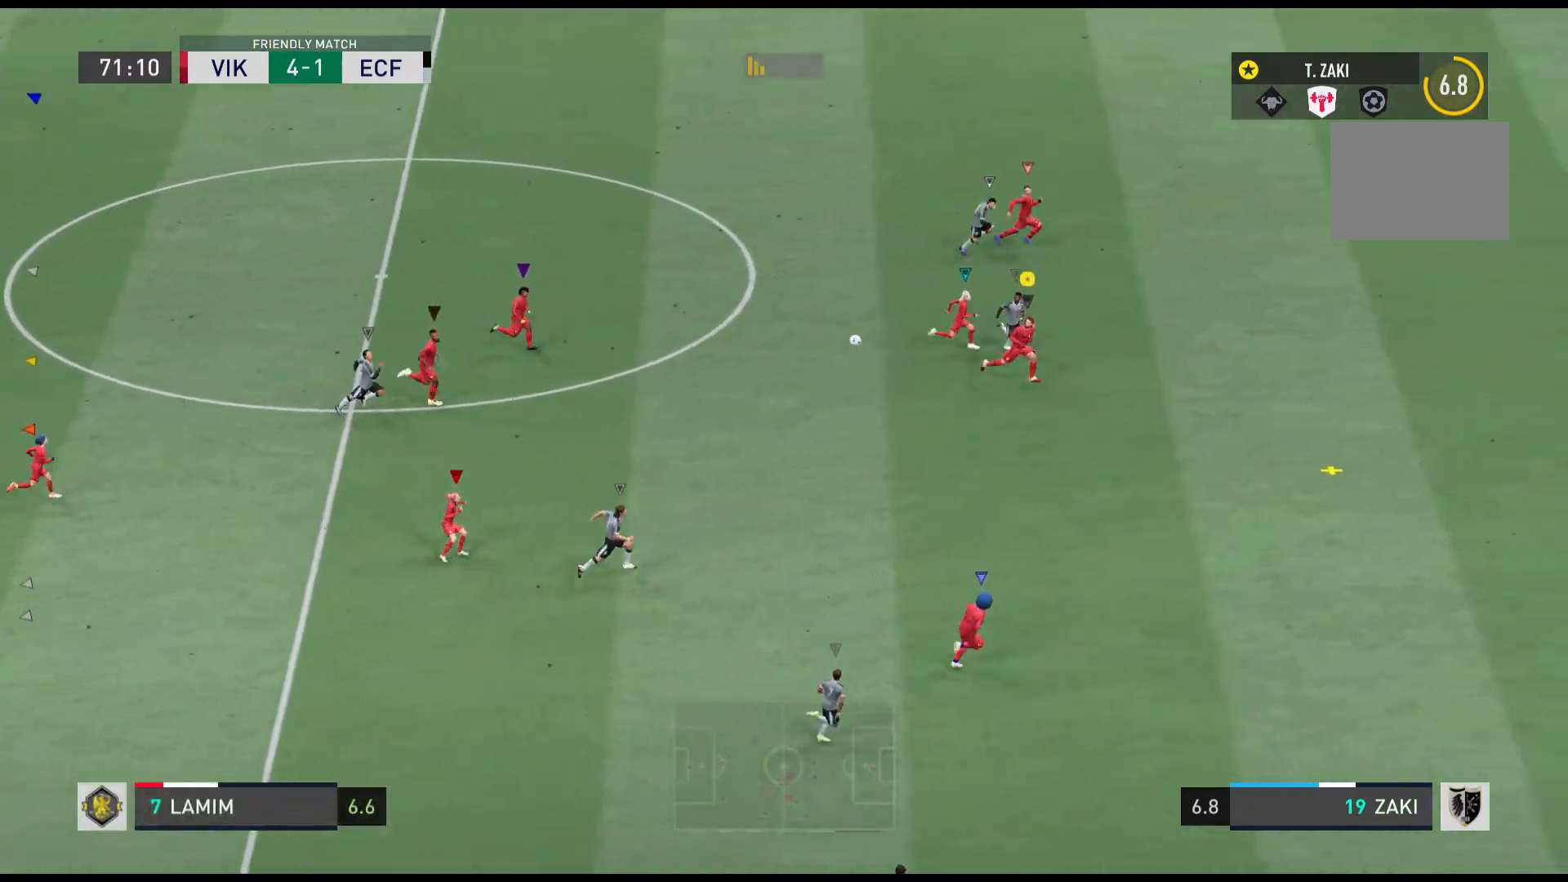
{"buttons": ["R1"], "events": []}
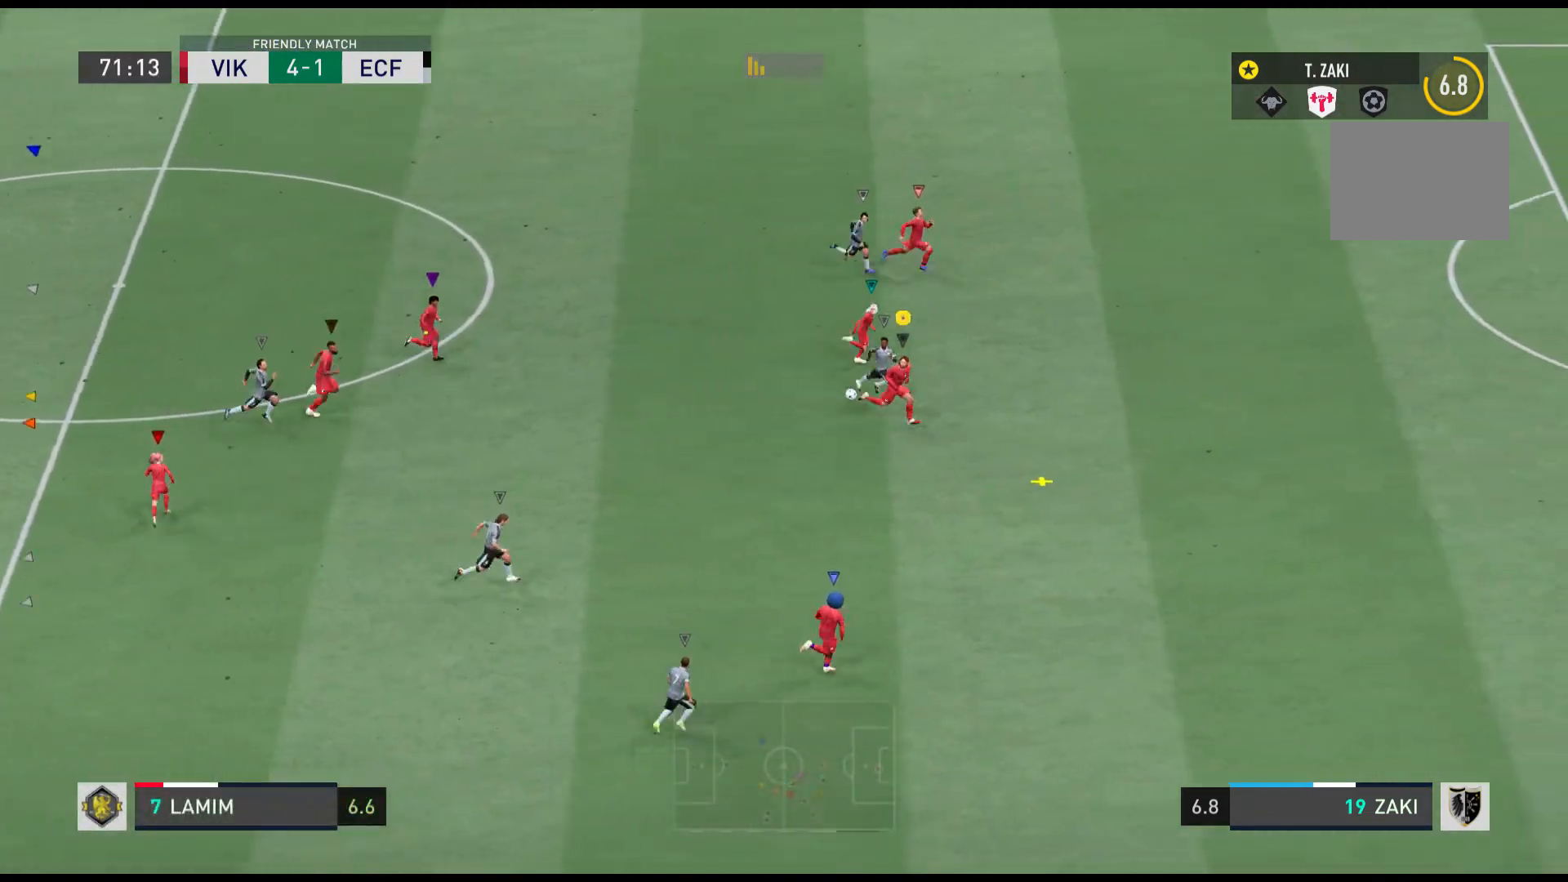
{"buttons": ["X"], "events": [[134, "R1", "up"], [134, "X", "down"], [301, "X", "up"], [367, "X", "down"], [434, "X", "up"], [468, "X", "down"]]}
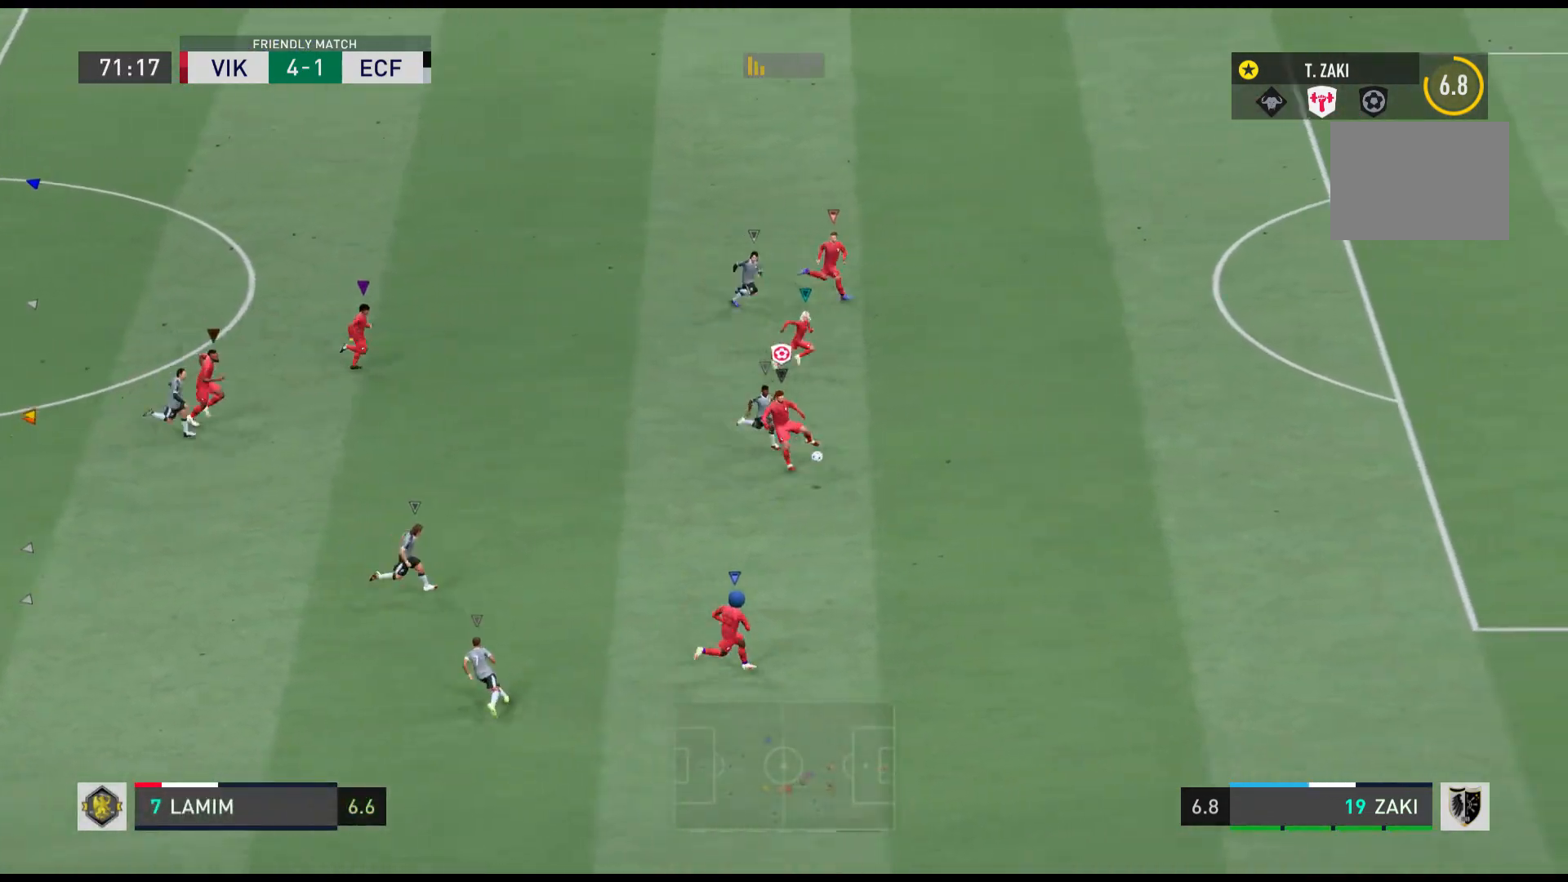
{"buttons": ["X"], "events": [[67, "X", "up"], [100, "X", "down"]]}
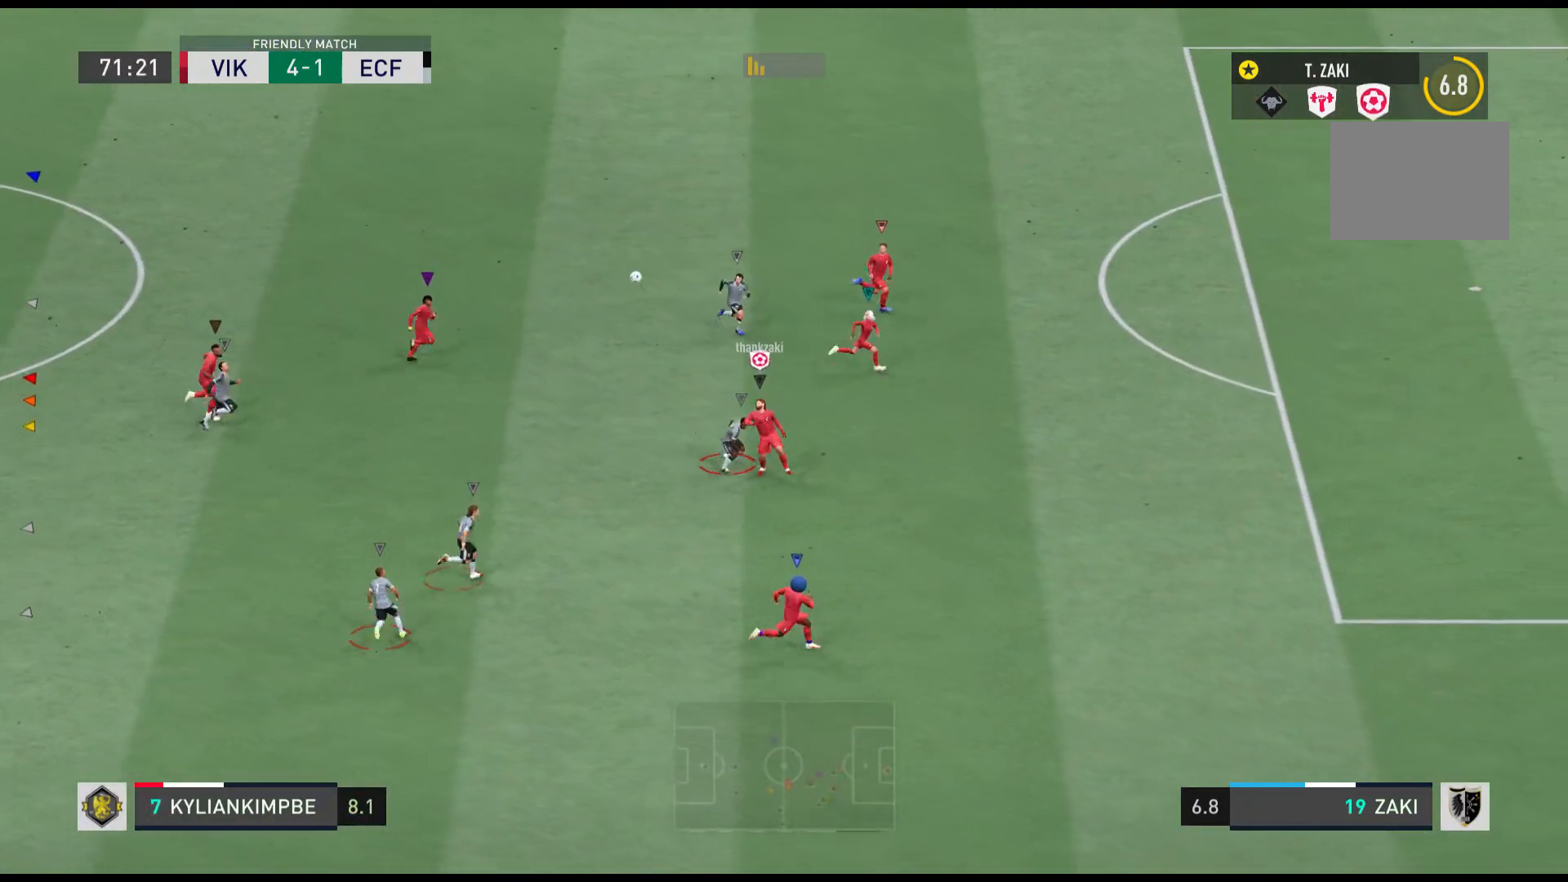
{"buttons": [], "events": [[267, "X", "up"]]}
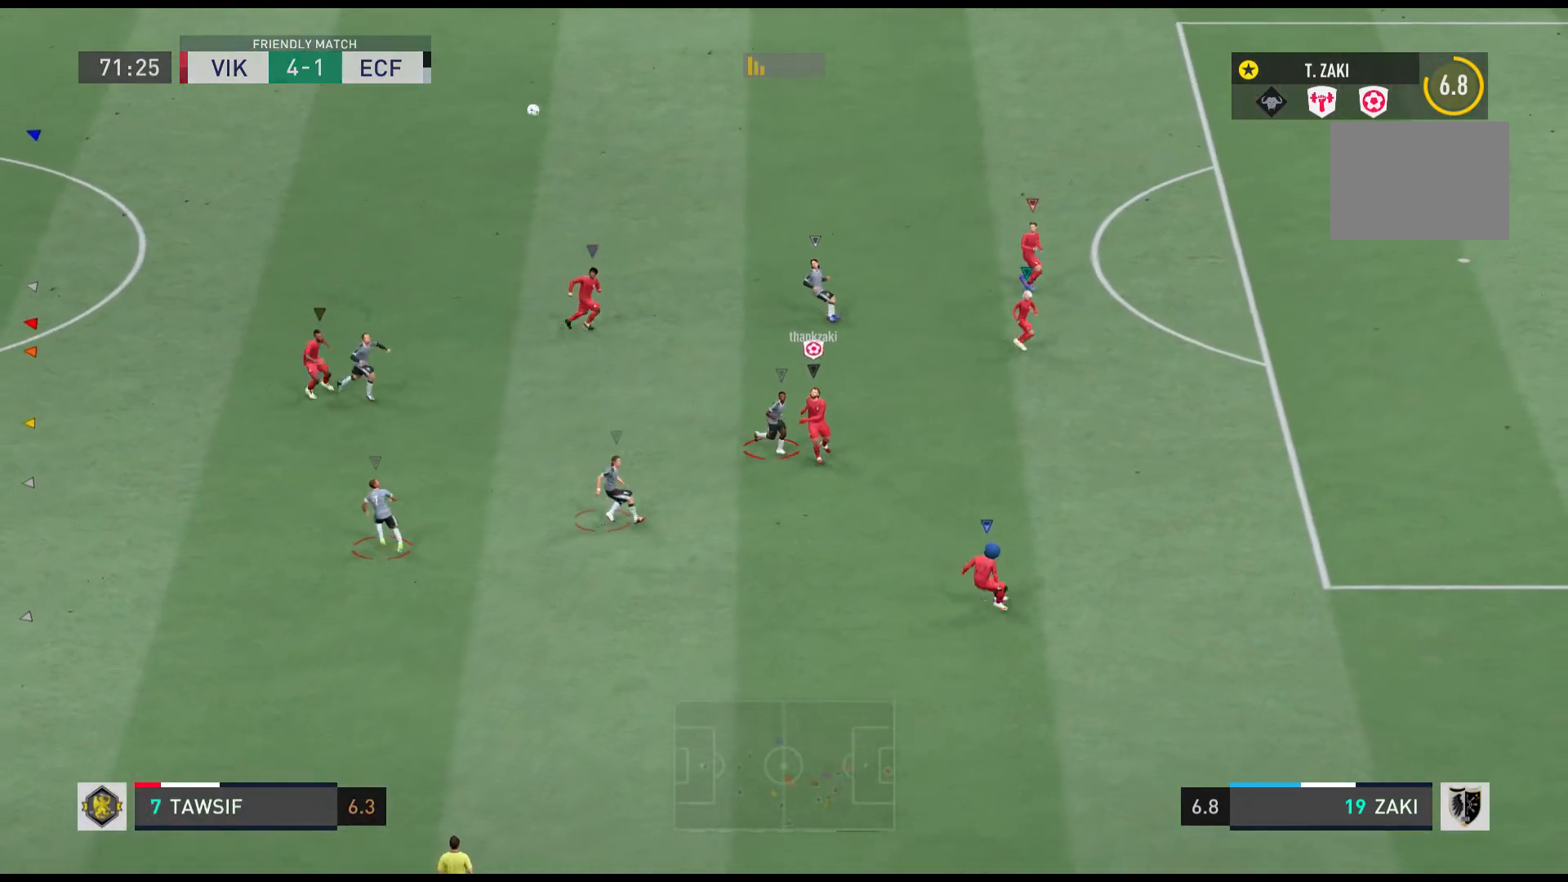
{"buttons": ["R1"], "events": [[500, "R1", "down"]]}
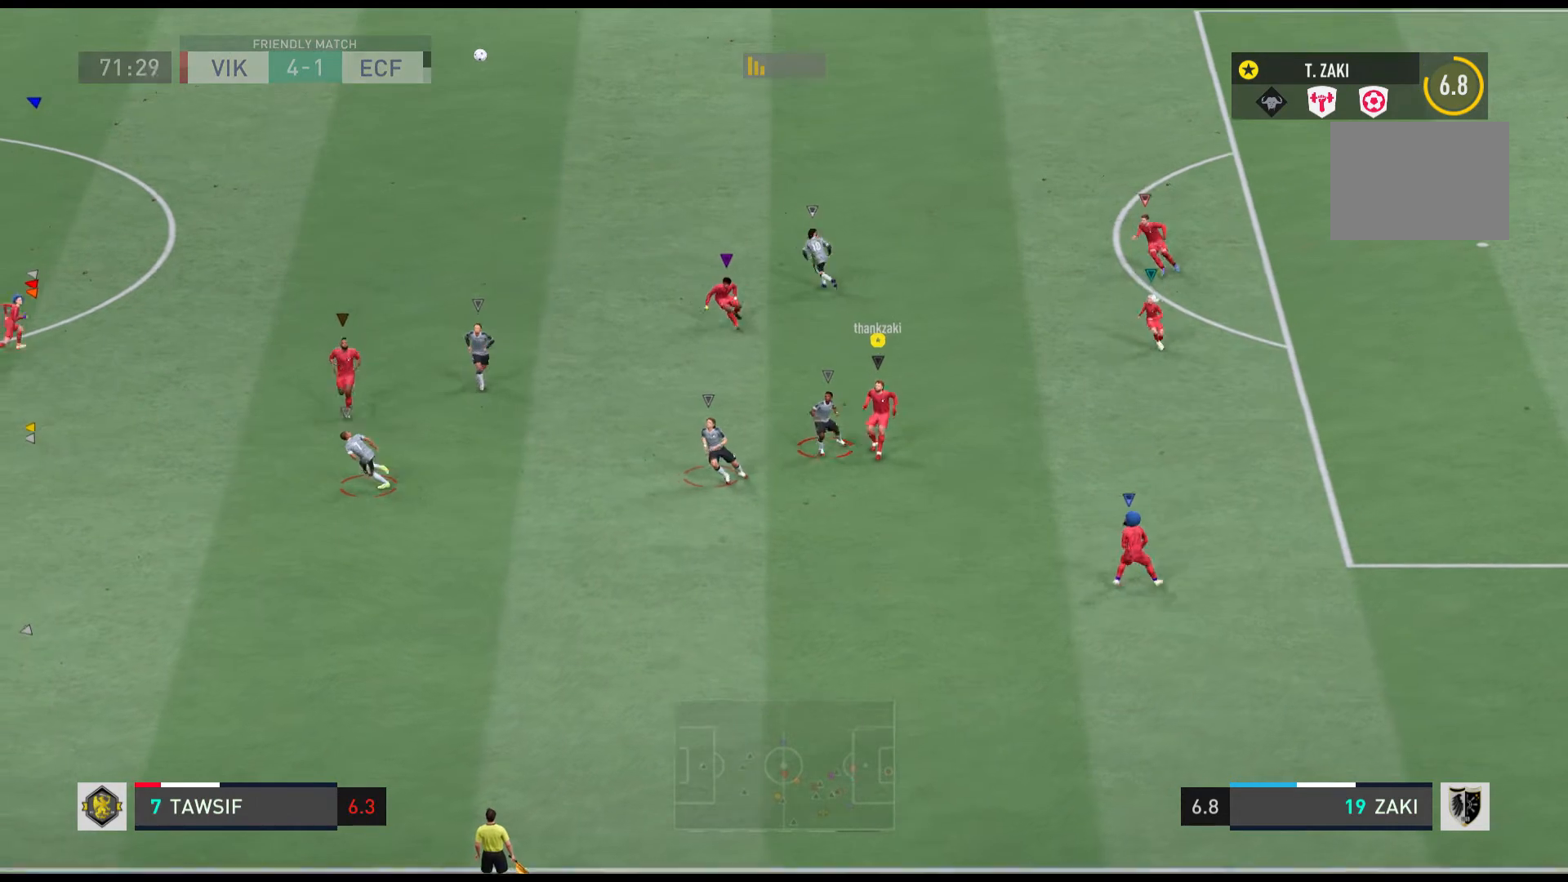
{"buttons": ["R1"], "events": []}
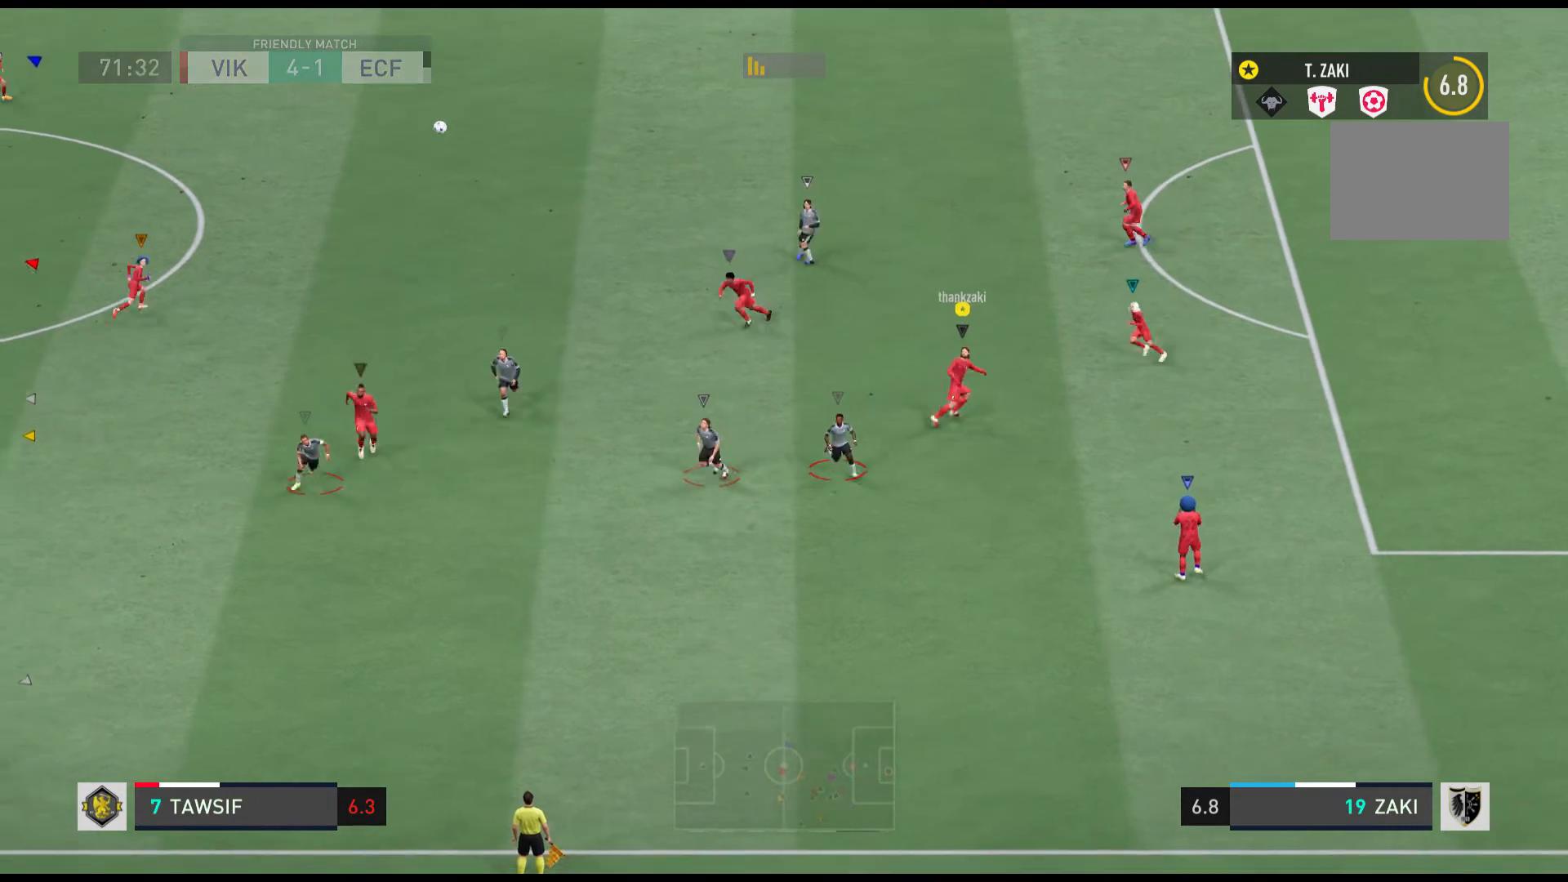
{"buttons": ["R1"], "events": []}
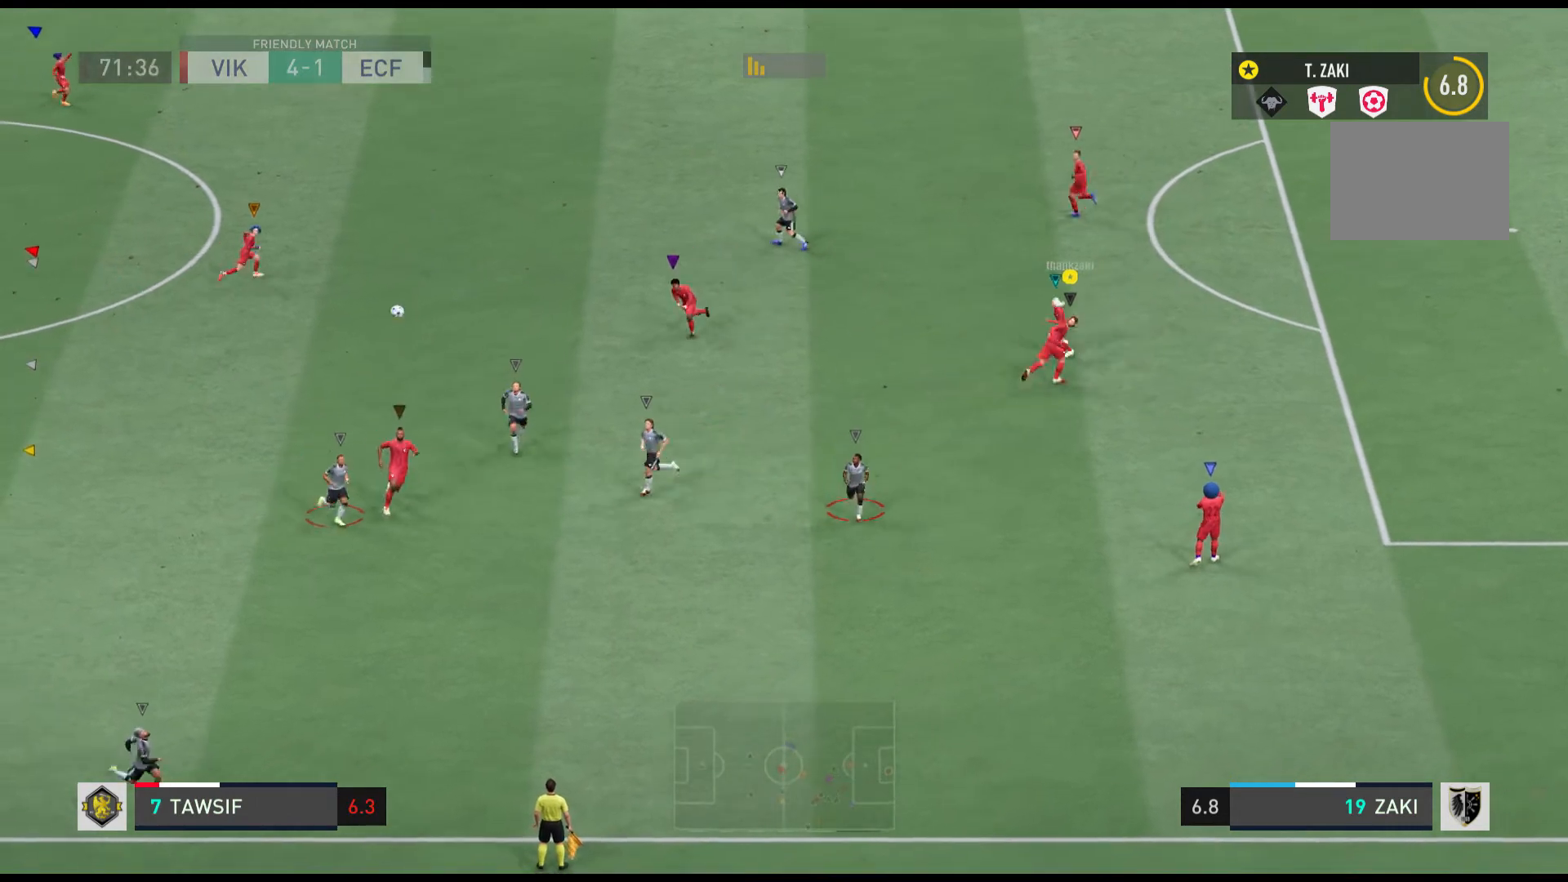
{"buttons": ["R1"], "events": []}
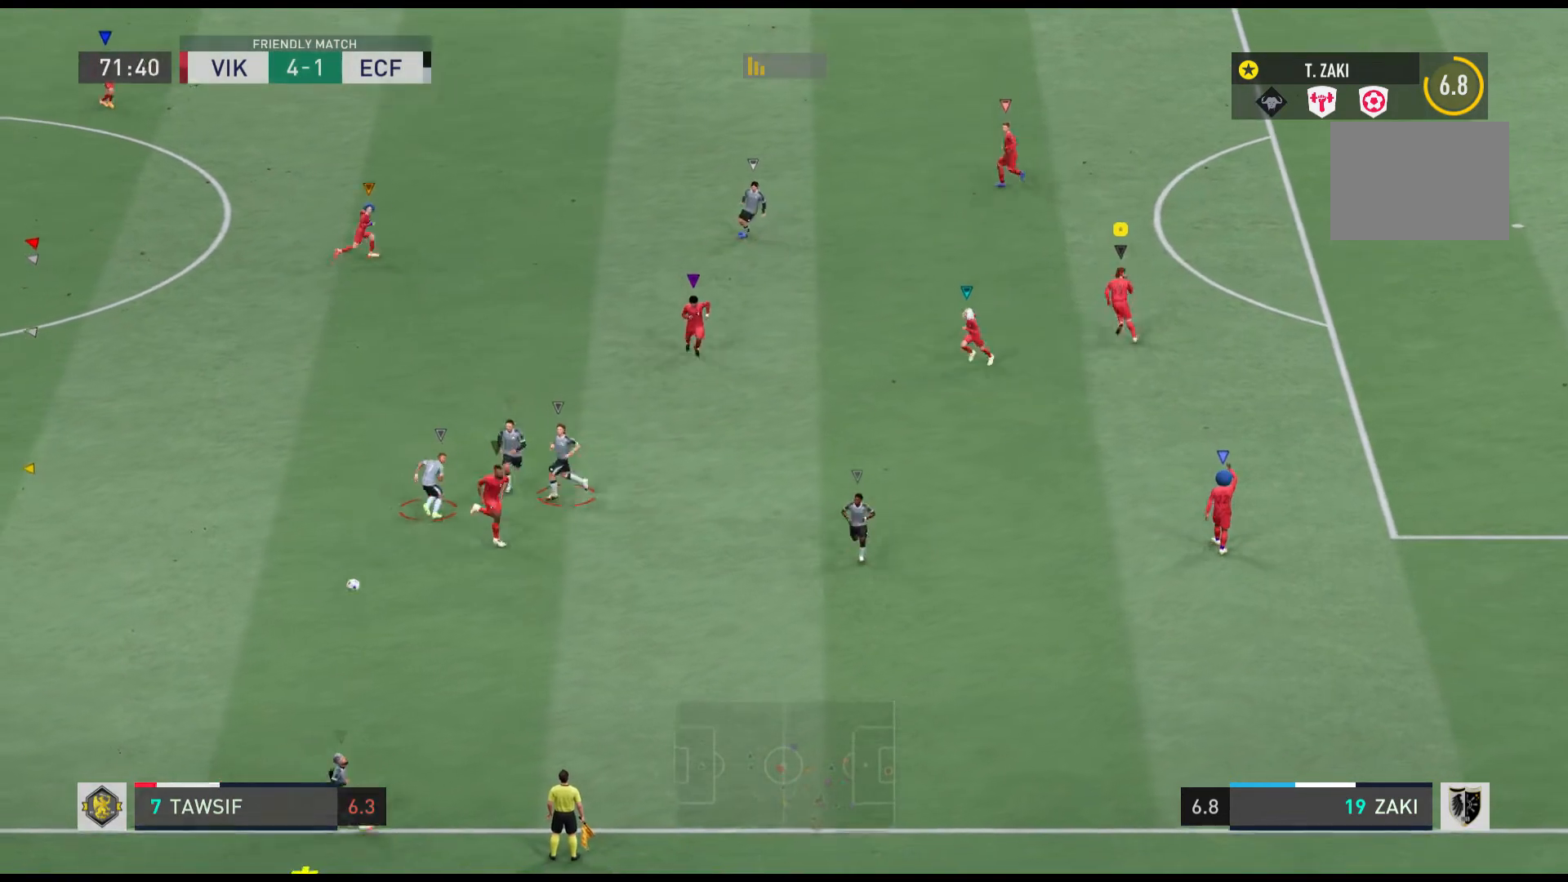
{"buttons": [], "events": [[33, "R1", "up"]]}
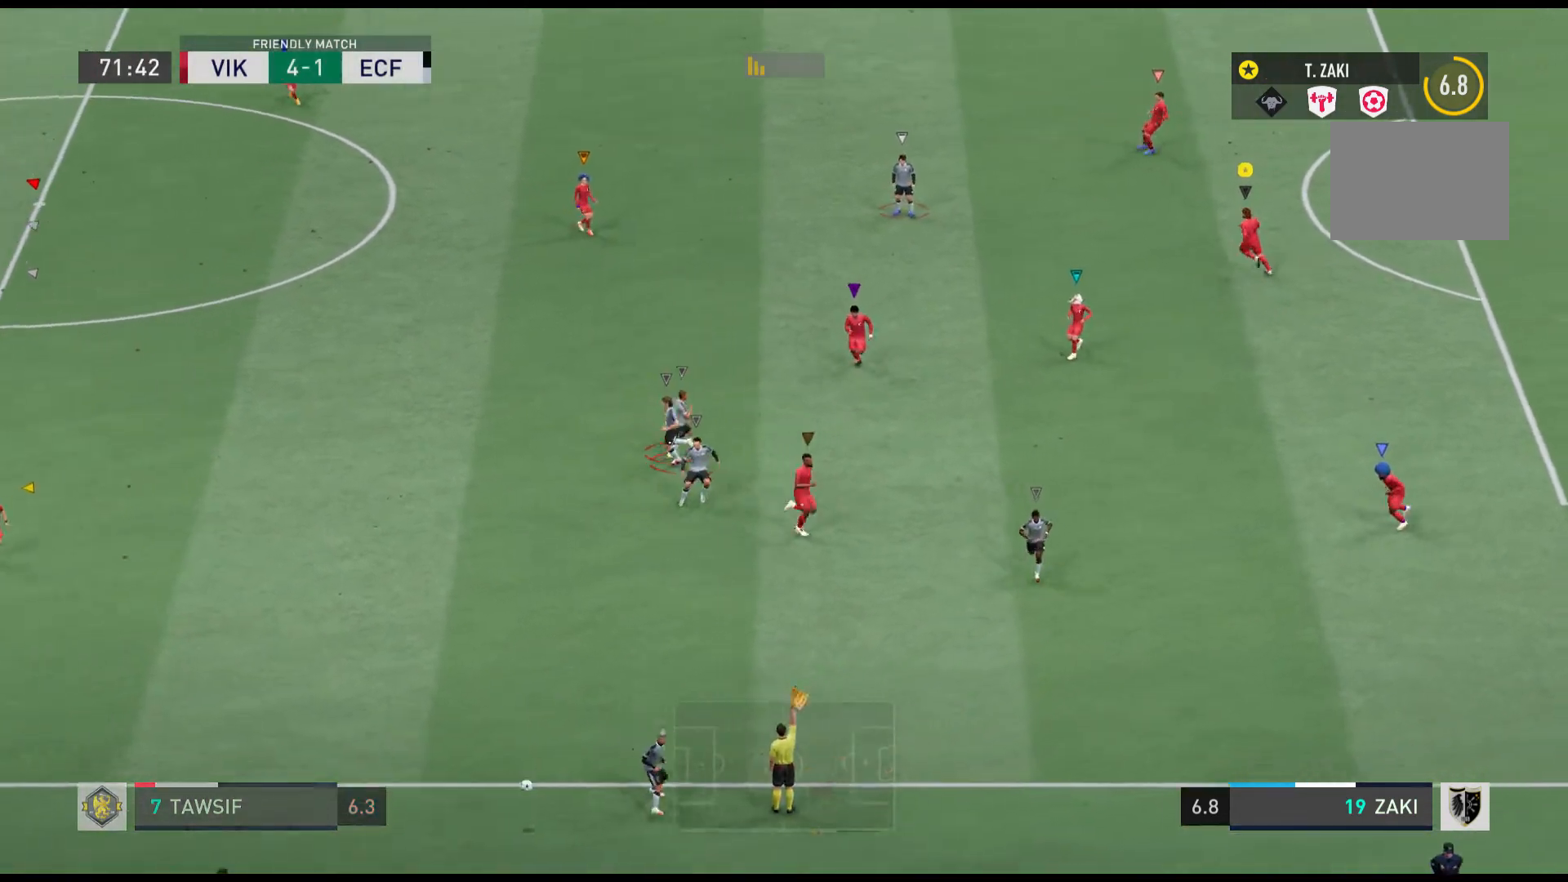
{"buttons": [], "events": []}
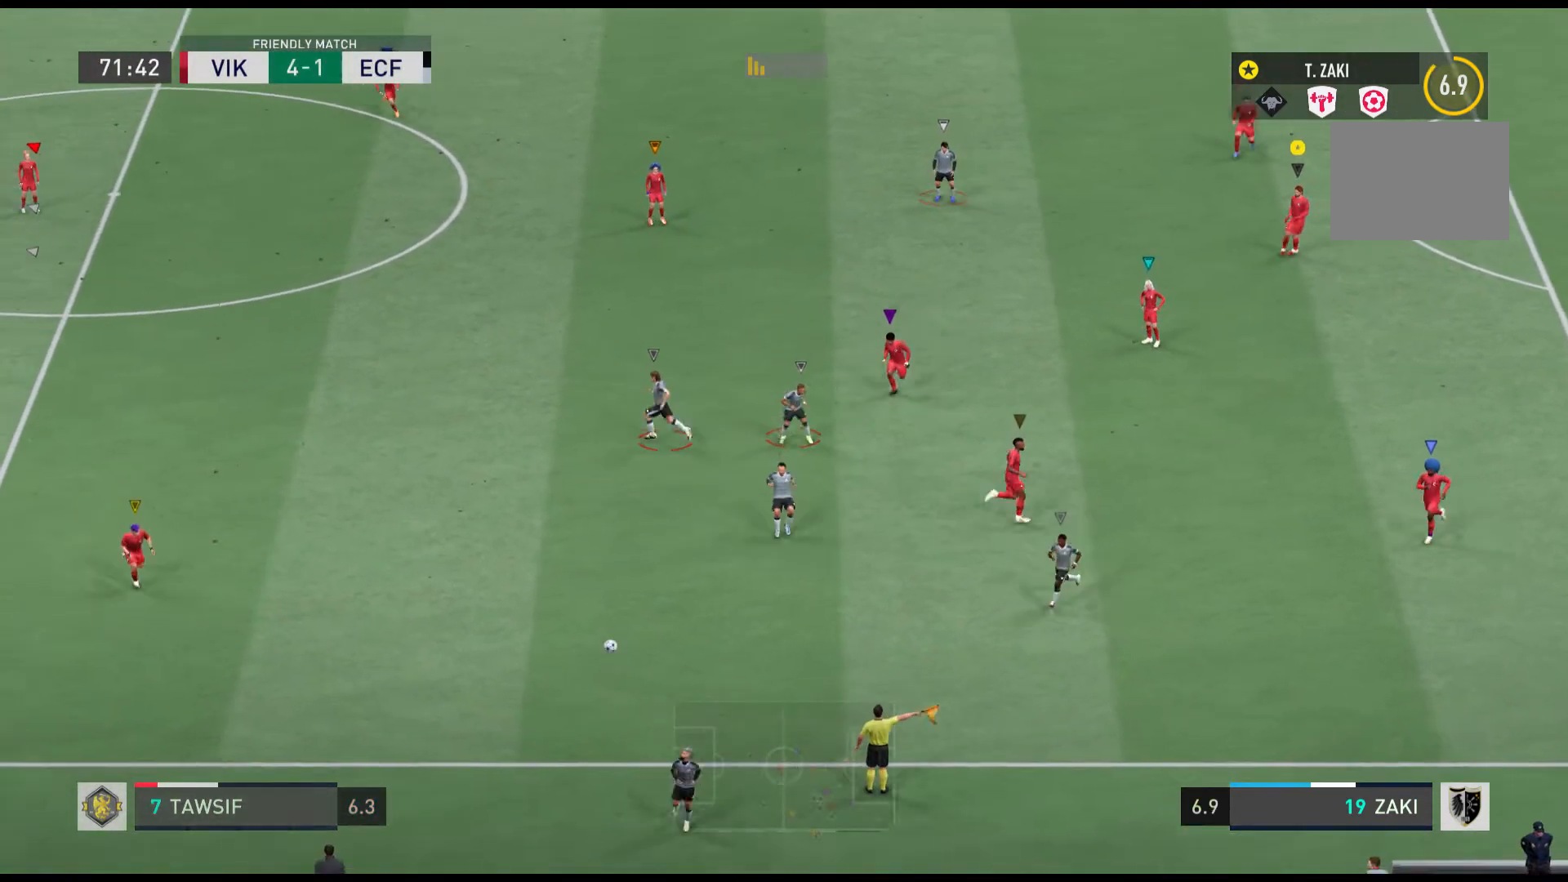
{"buttons": [], "events": []}
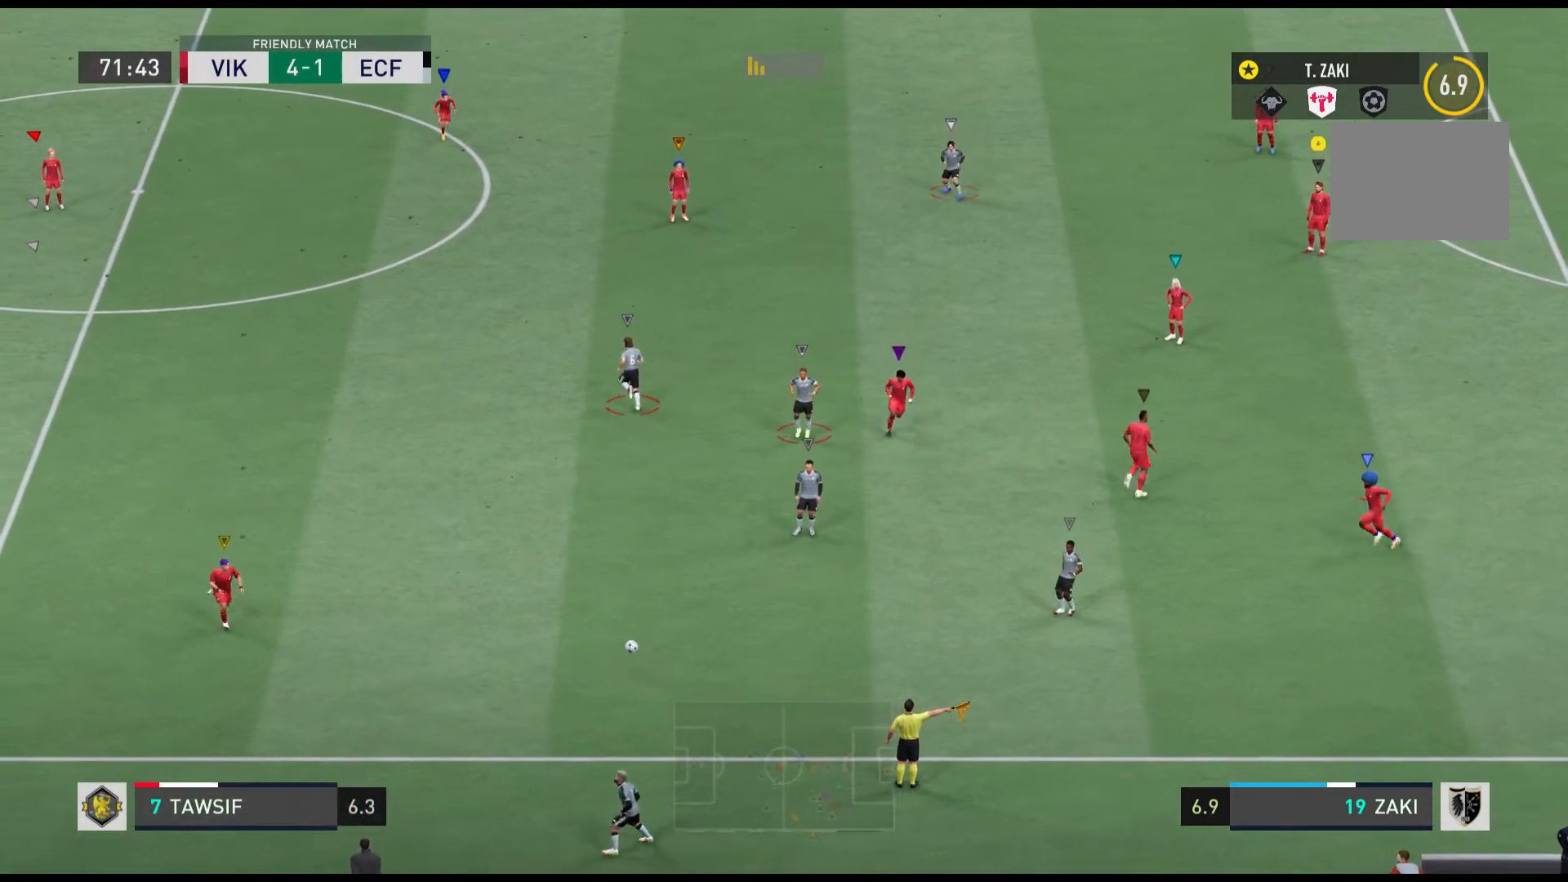
{"buttons": [], "events": []}